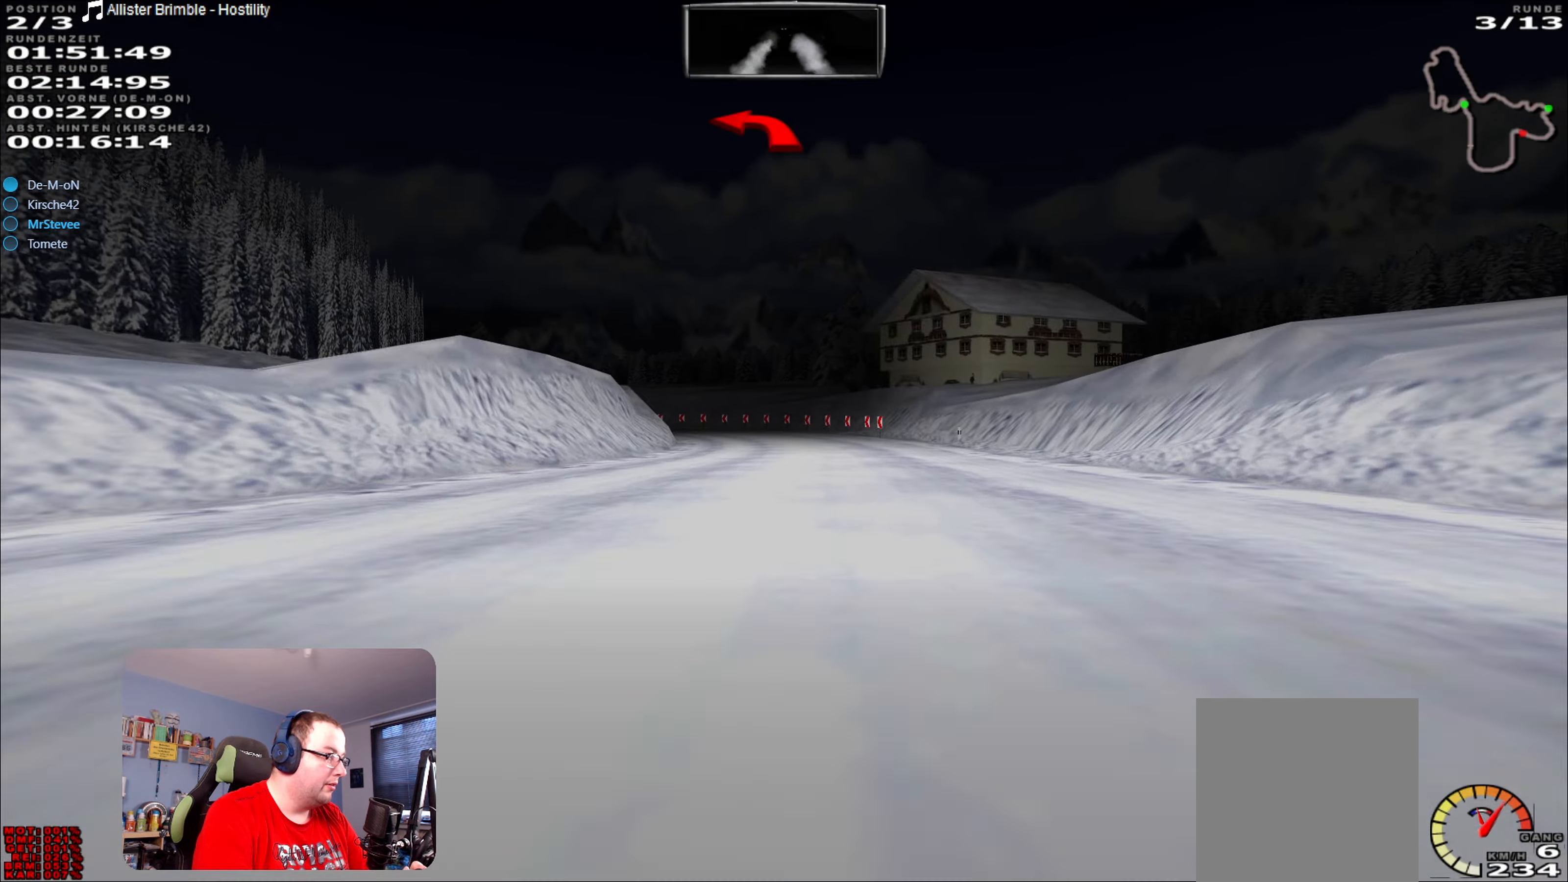
Gameplay with a controller (Xbox layout); each line is a JSON object with the inputs held at the frame after it. "events" lists button and stick changes between this image and that frame as [ms after this image, input, new state], when the widget could be followed in between. Not read: L3 R3.
{"buttons": [], "left_stick": "down-left", "right_stick": "center", "events": [[266, "left_stick", "down-left"], [466, "L2", "up"]]}
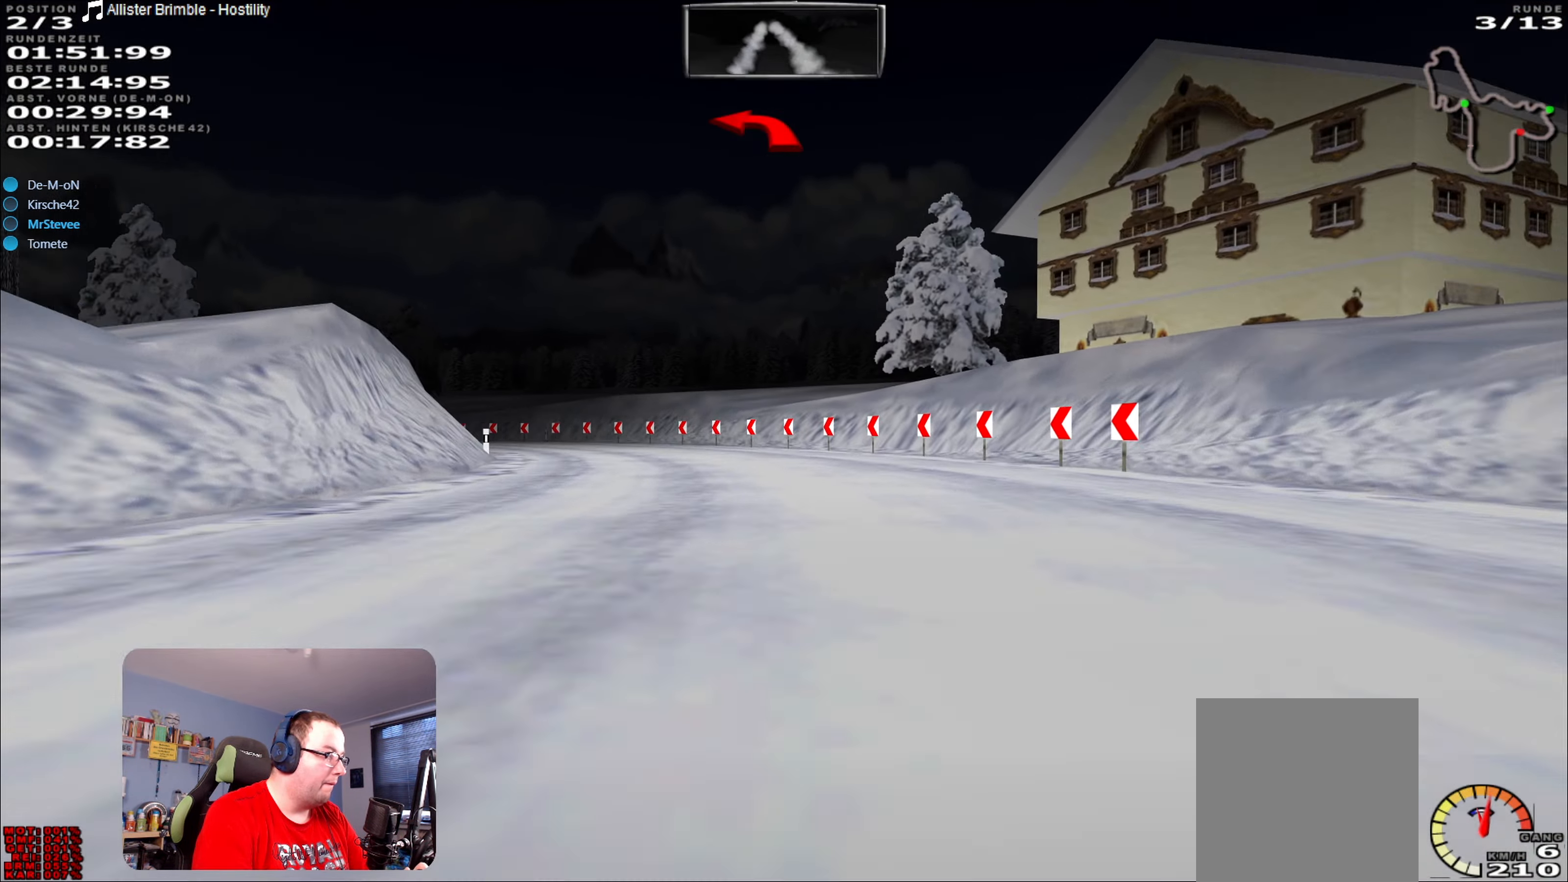
{"buttons": [], "left_stick": "left", "right_stick": "center", "events": [[66, "L2", "down"], [100, "left_stick", "left"], [366, "L2", "up"]]}
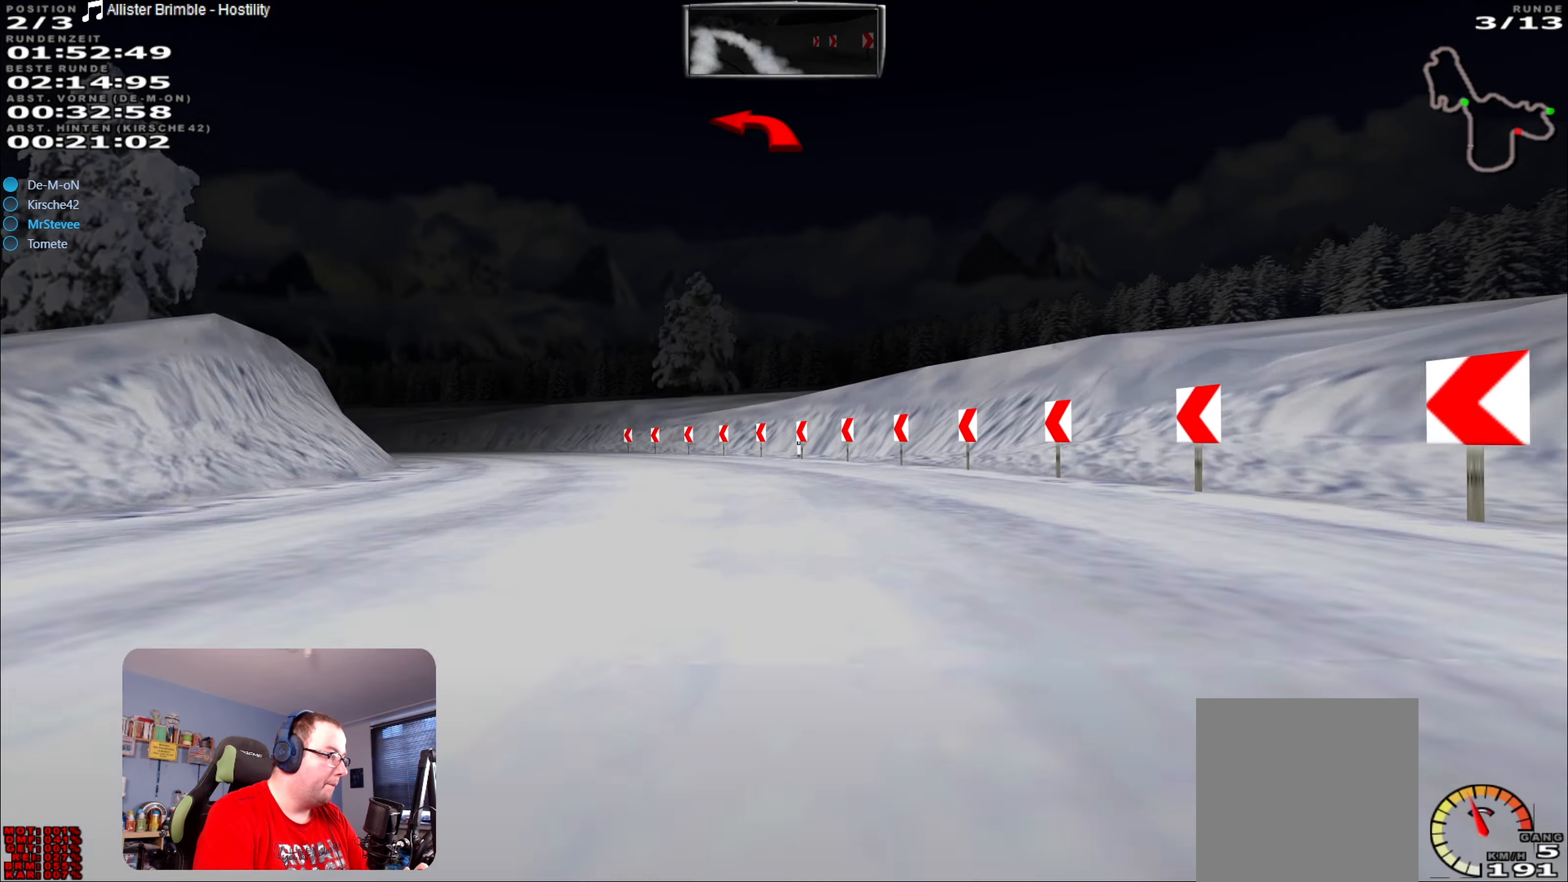
{"buttons": [], "left_stick": "left", "right_stick": "center", "events": []}
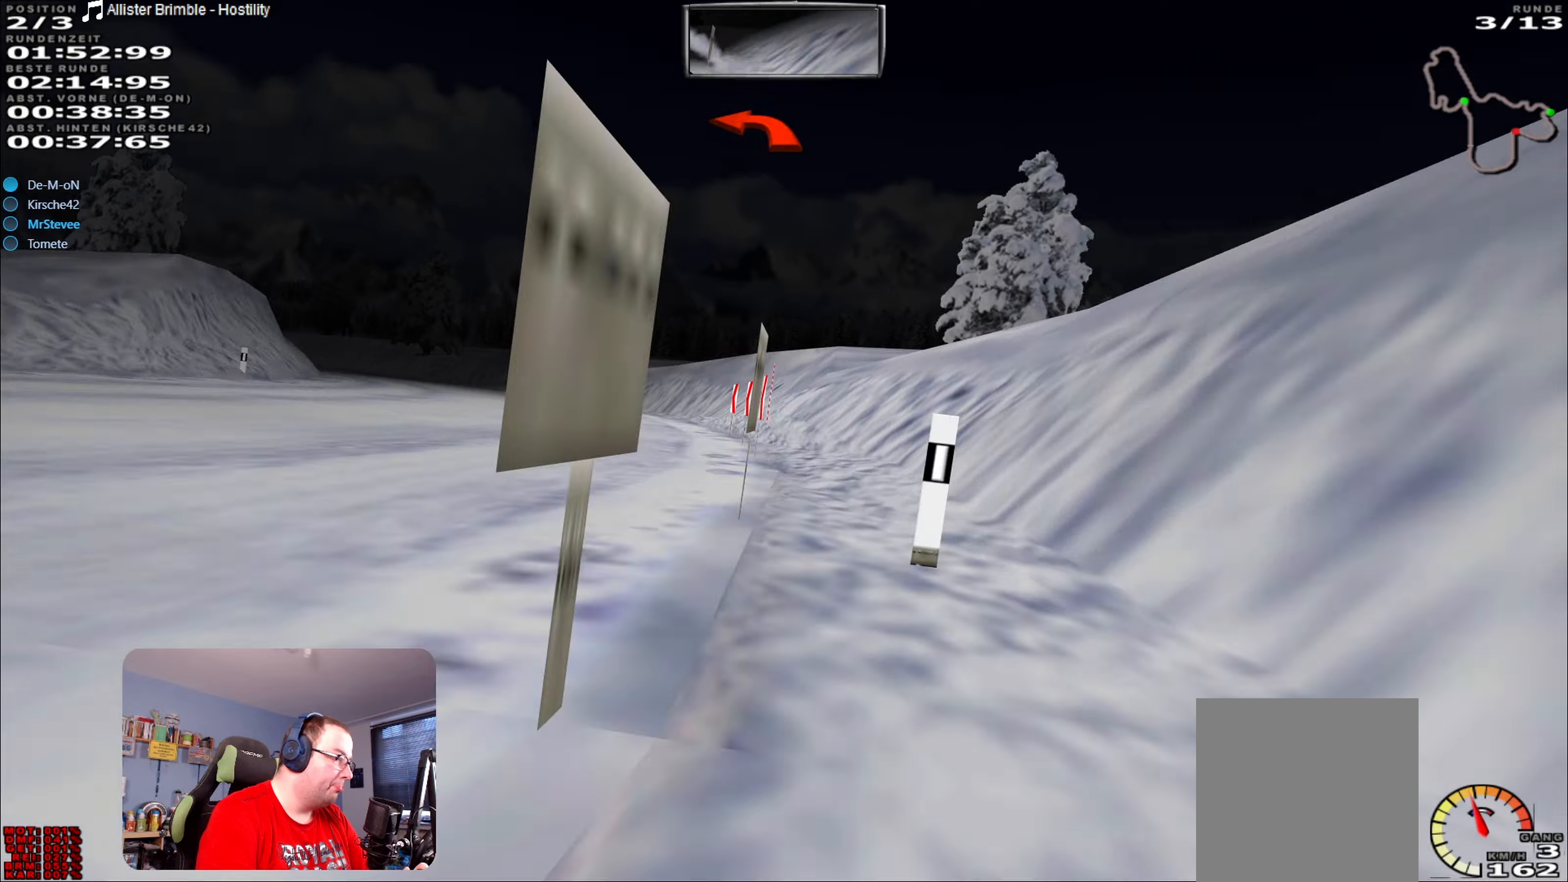
{"buttons": [], "left_stick": "left", "right_stick": "center", "events": []}
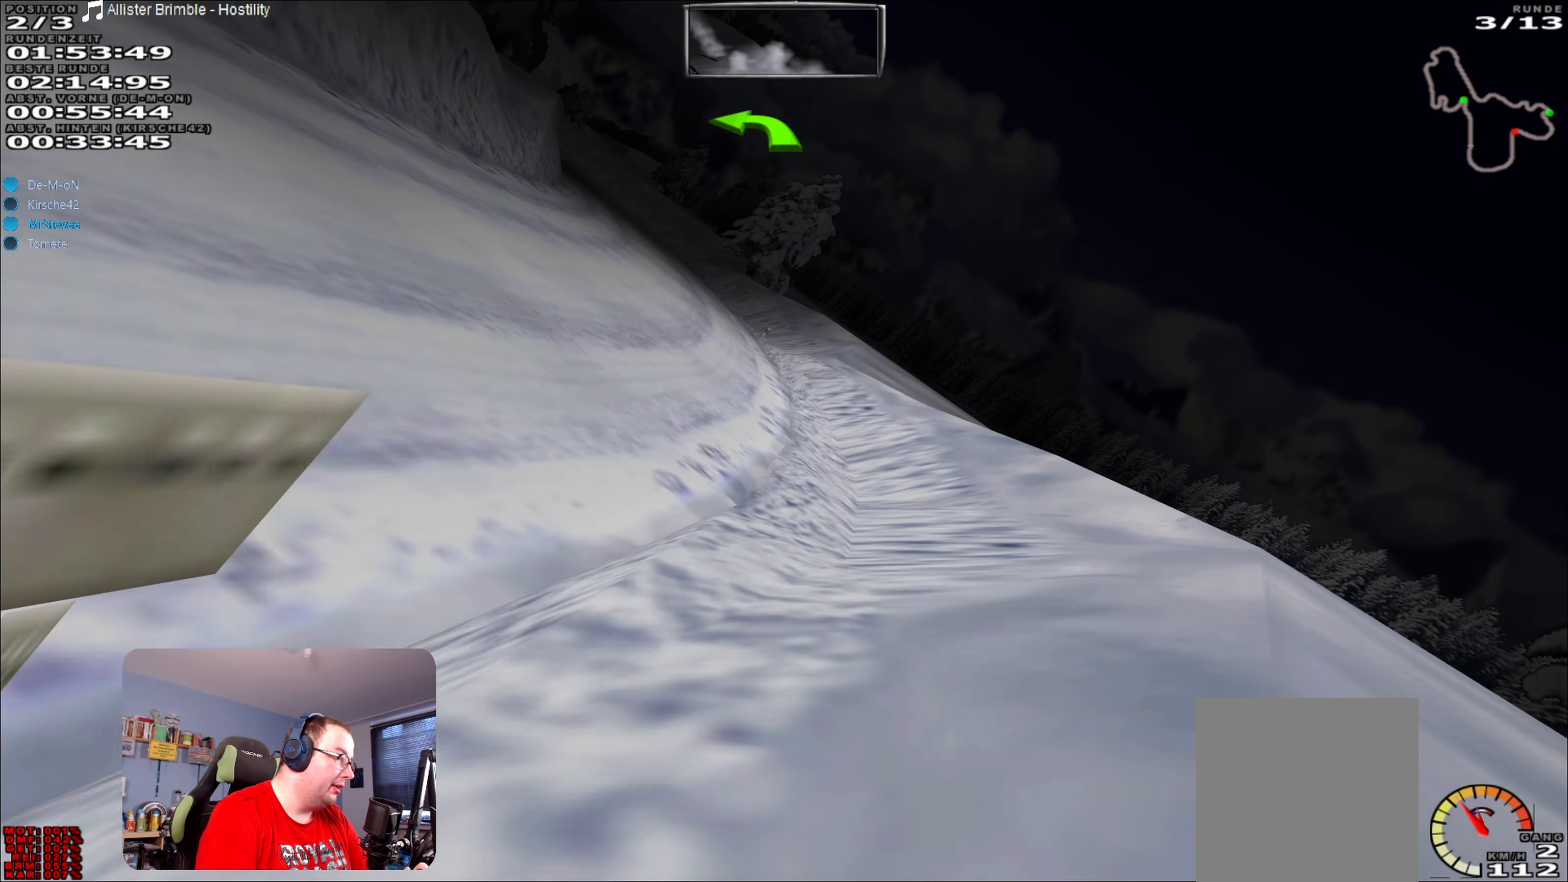
{"buttons": [], "left_stick": "left", "right_stick": "center", "events": [[183, "left_stick", "center"], [417, "left_stick", "down-left"], [467, "left_stick", "left"]]}
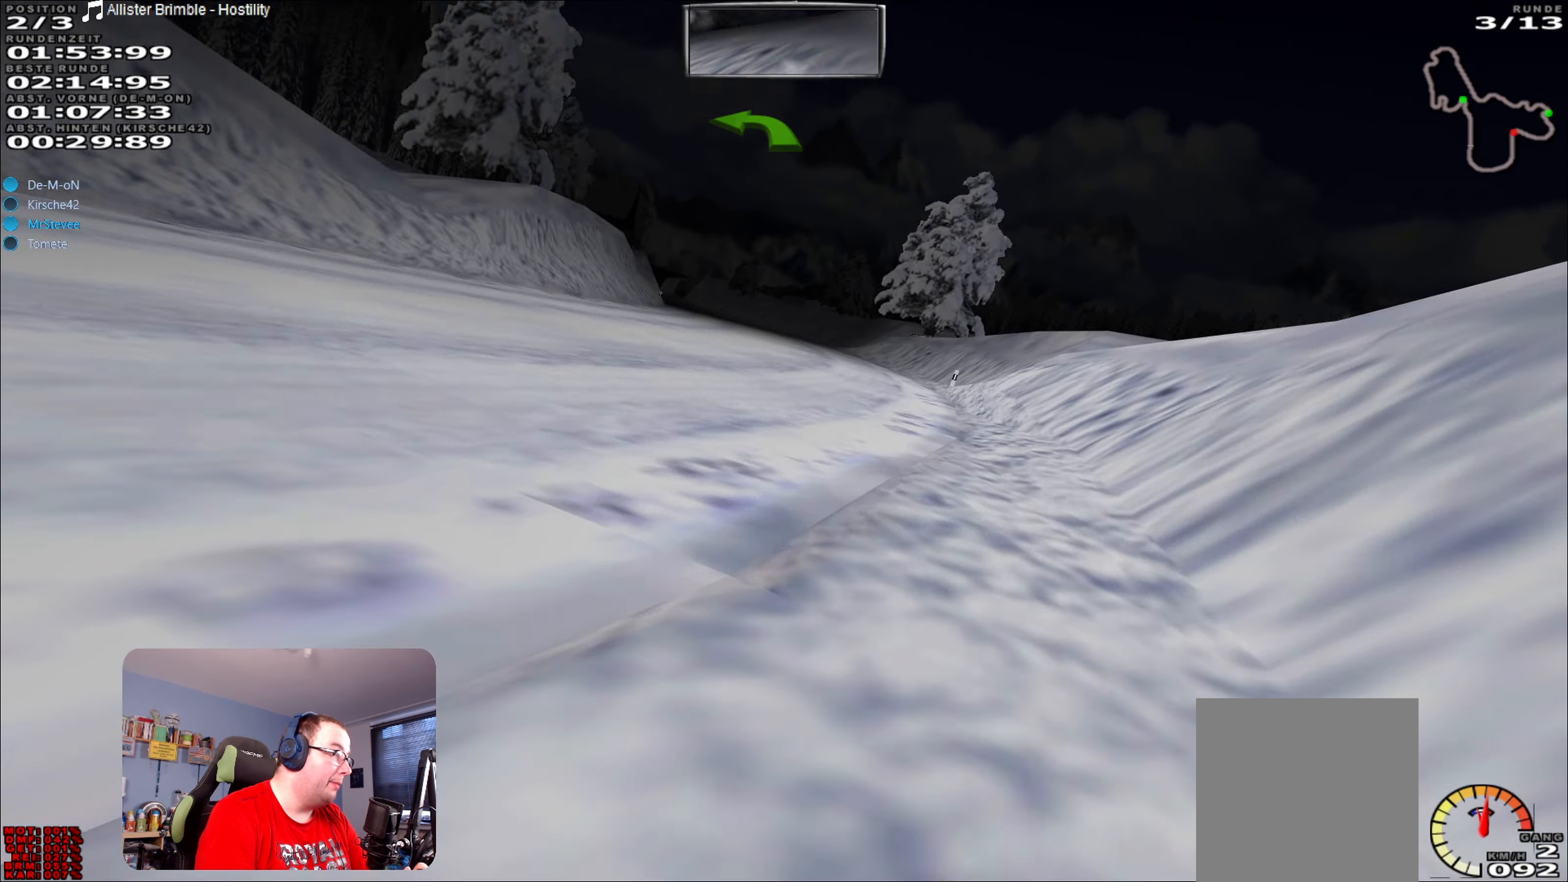
{"buttons": ["R2"], "left_stick": "center", "right_stick": "center", "events": [[233, "left_stick", "center"], [300, "R2", "down"]]}
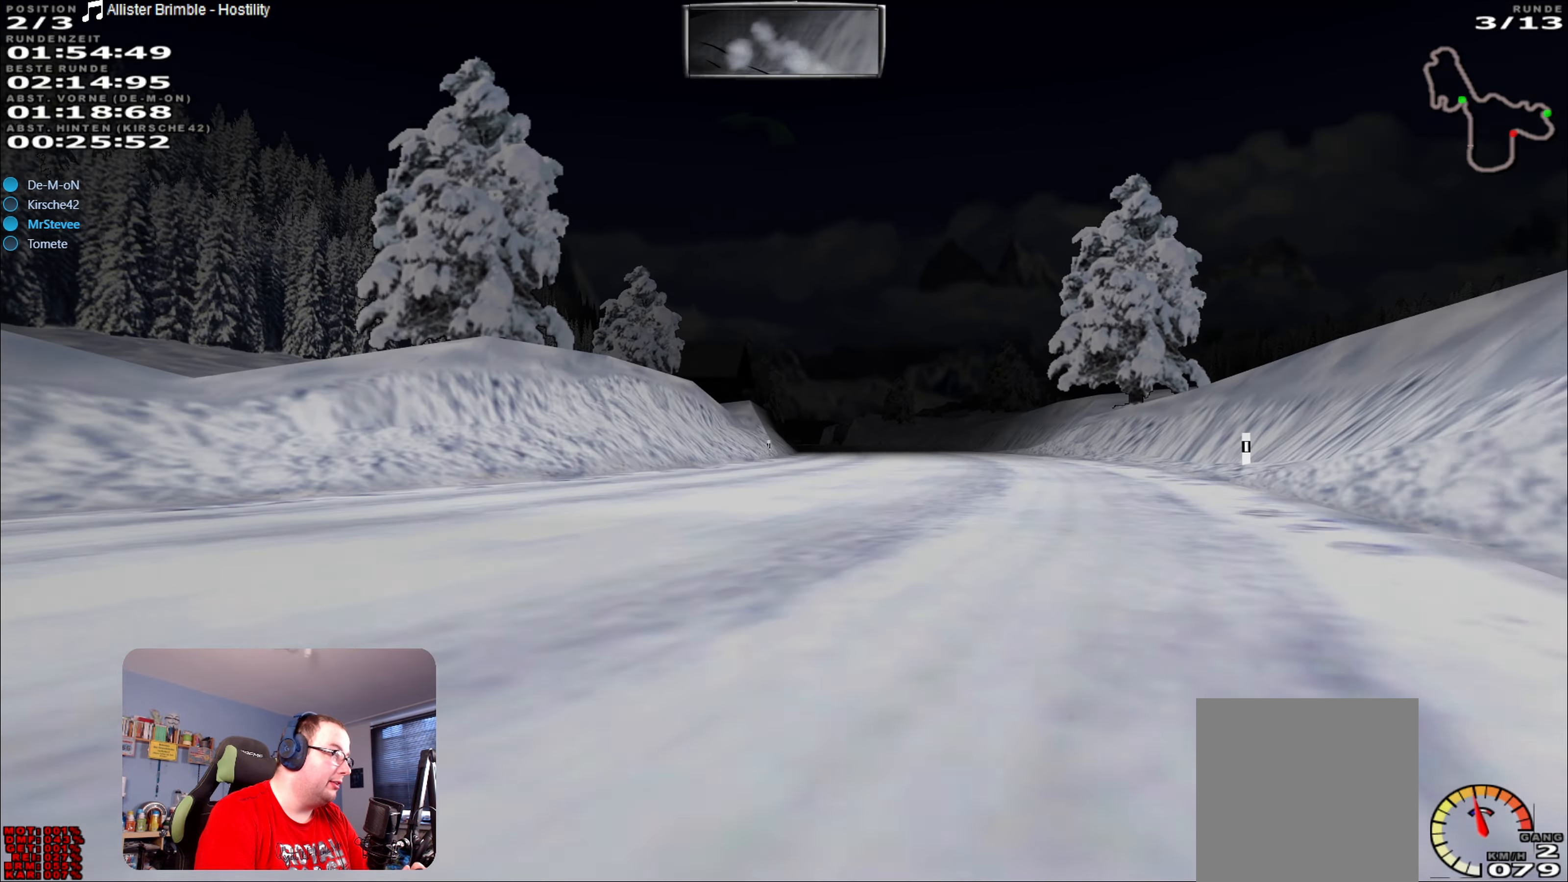
{"buttons": ["R2"], "left_stick": "center", "right_stick": "center", "events": []}
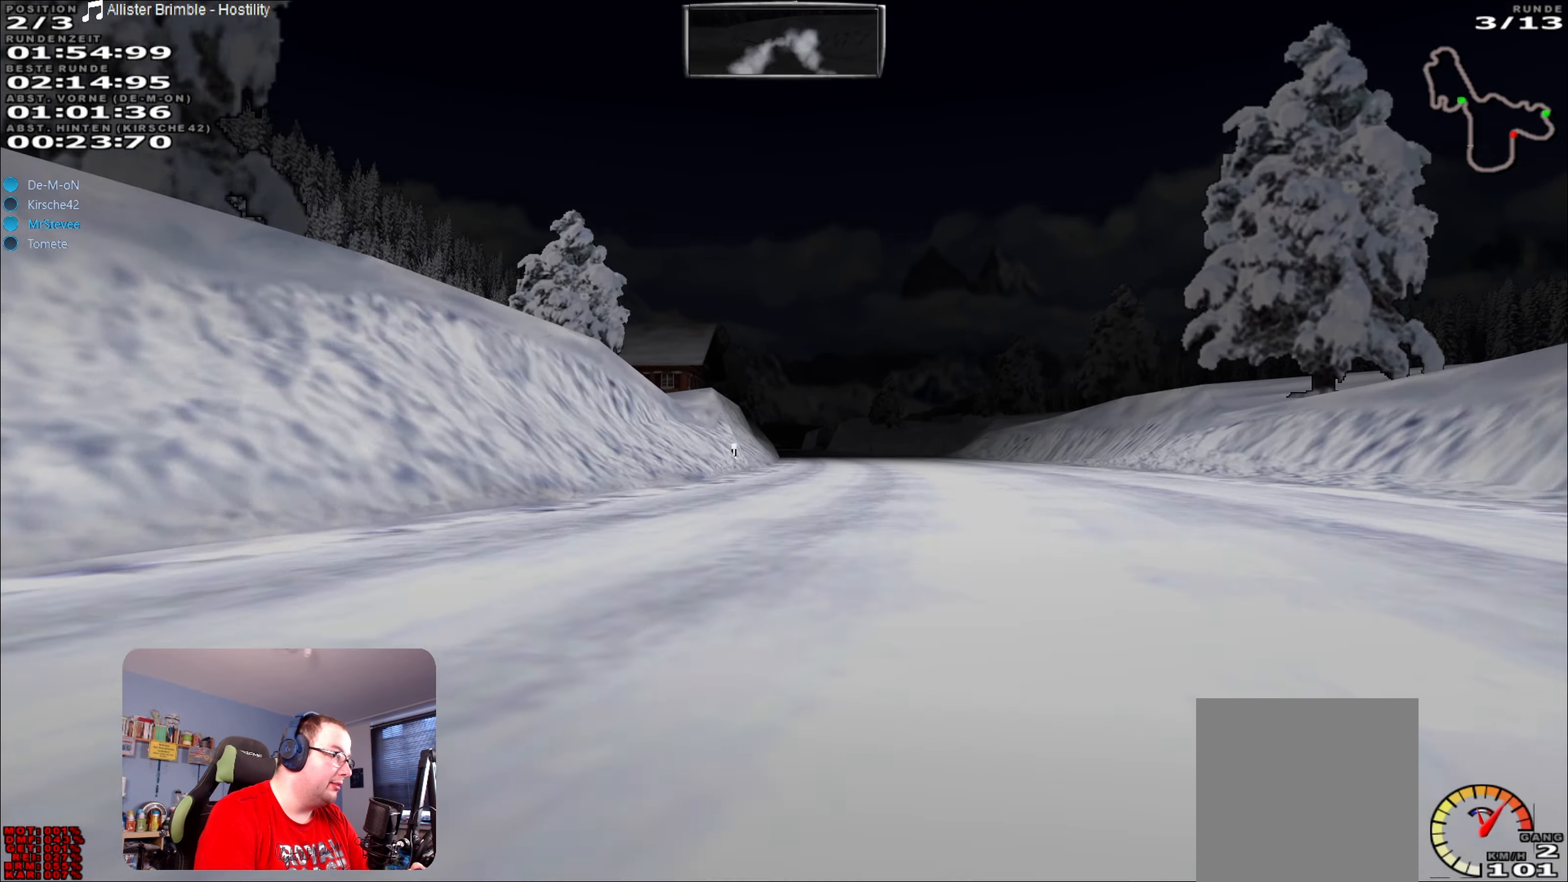
{"buttons": ["R2"], "left_stick": "center", "right_stick": "center", "events": [[33, "left_stick", "right"], [167, "left_stick", "center"]]}
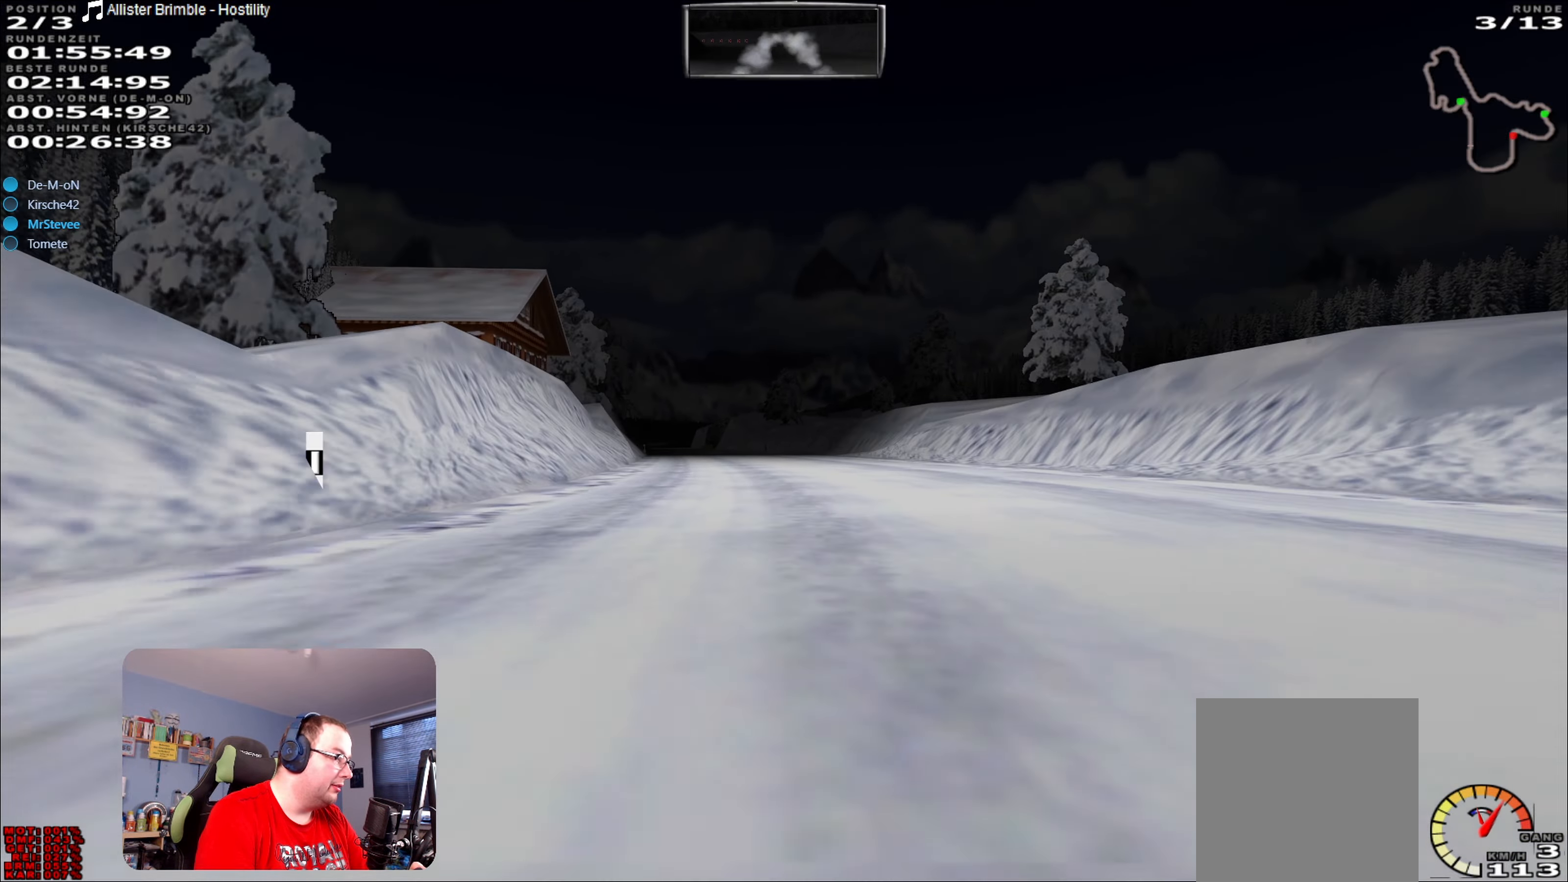
{"buttons": ["R2"], "left_stick": "center", "right_stick": "center", "events": [[50, "left_stick", "left"], [200, "left_stick", "center"]]}
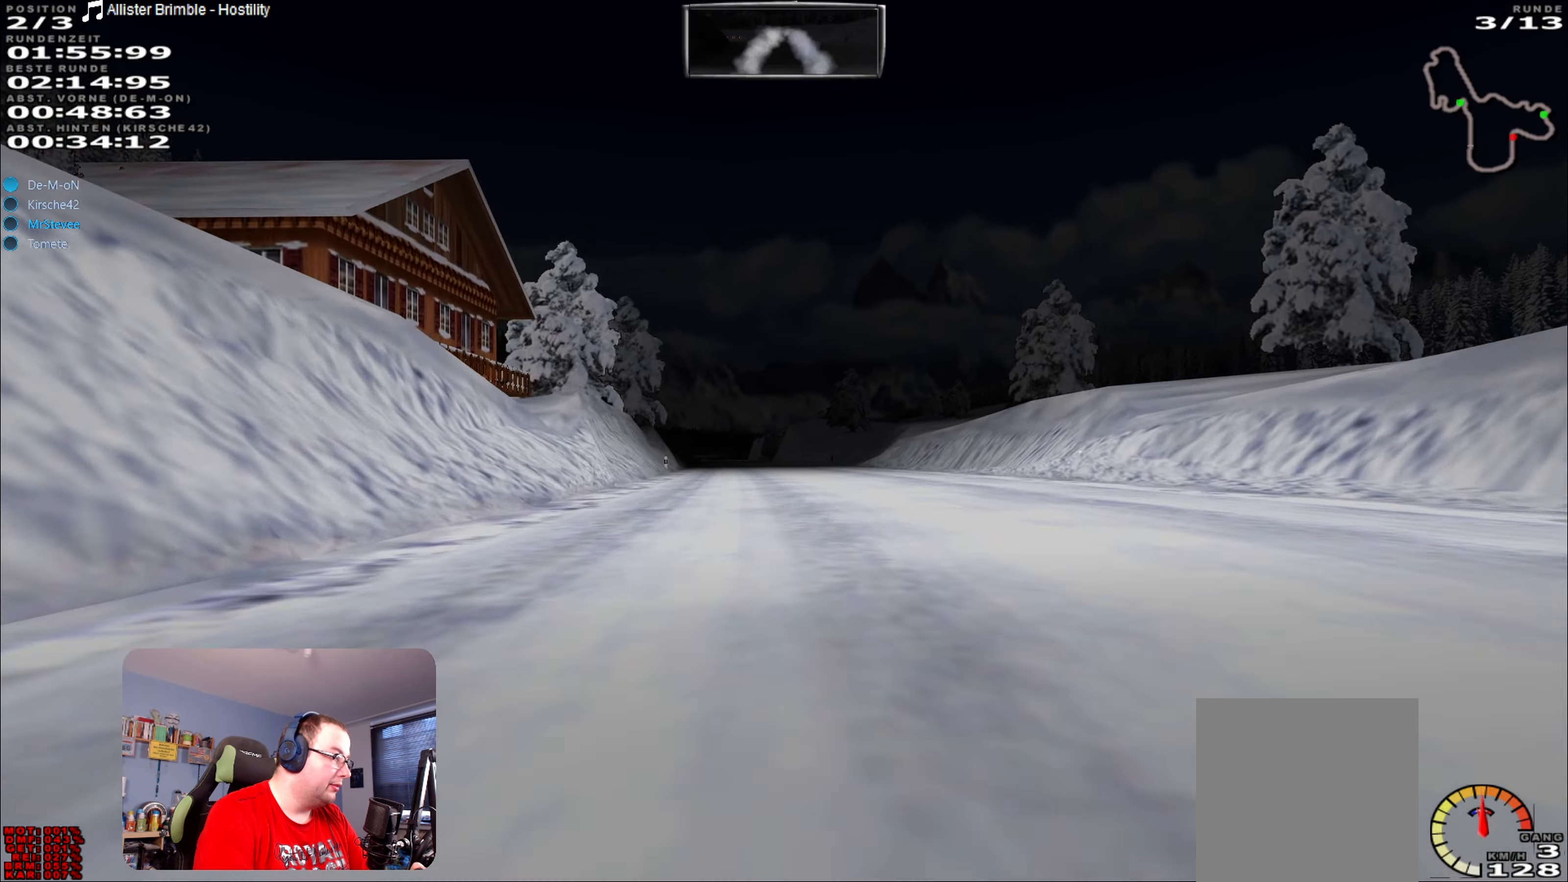
{"buttons": ["R2"], "left_stick": "center", "right_stick": "center", "events": [[267, "left_stick", "down-left"], [400, "left_stick", "center"]]}
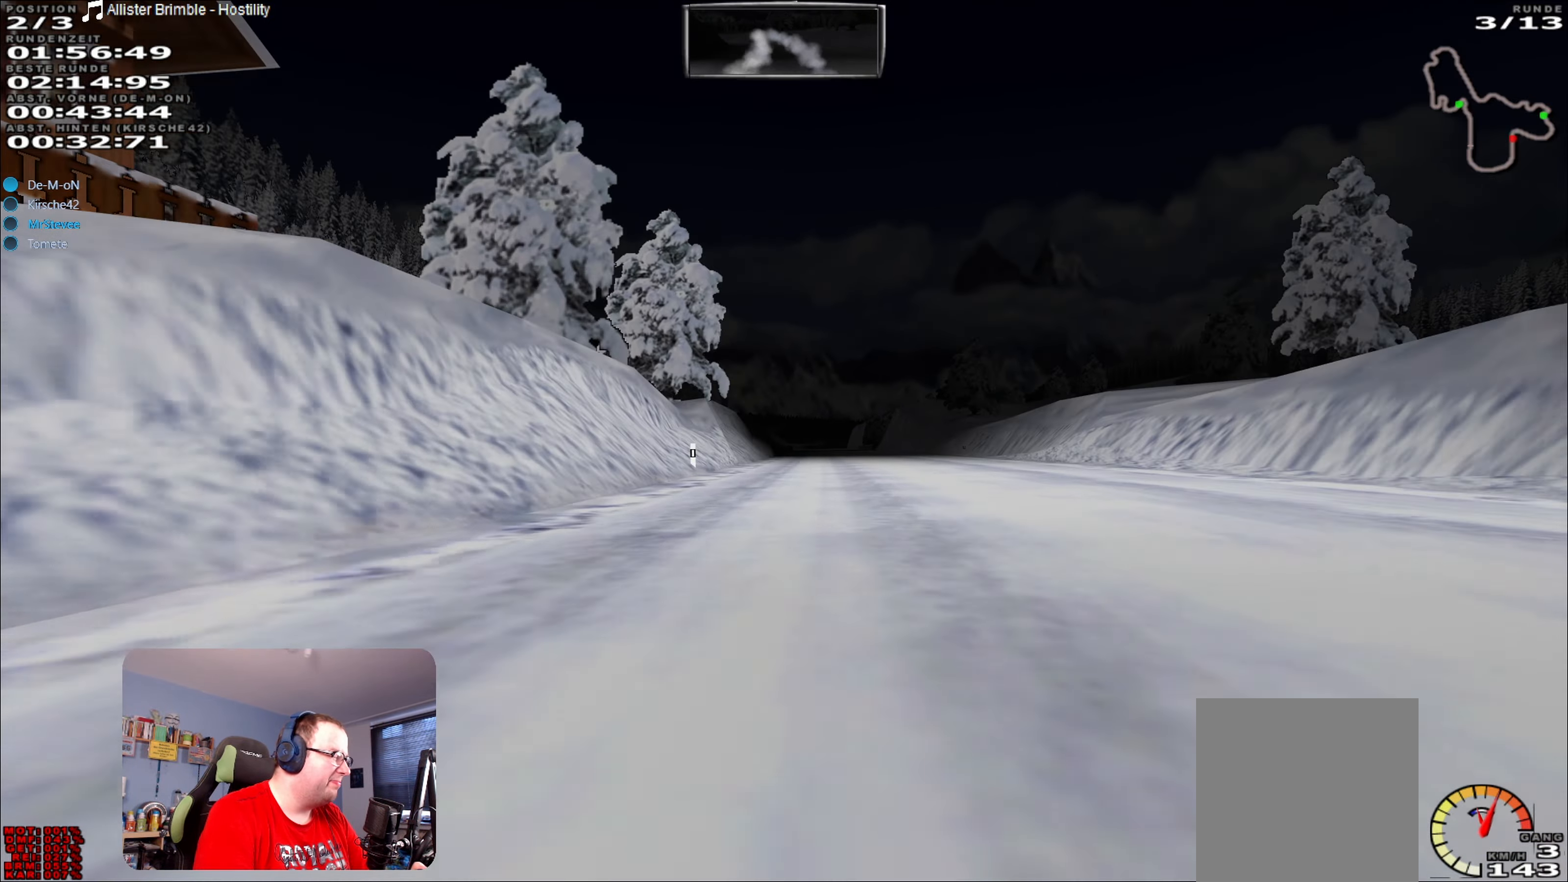
{"buttons": ["R2"], "left_stick": "center", "right_stick": "center", "events": []}
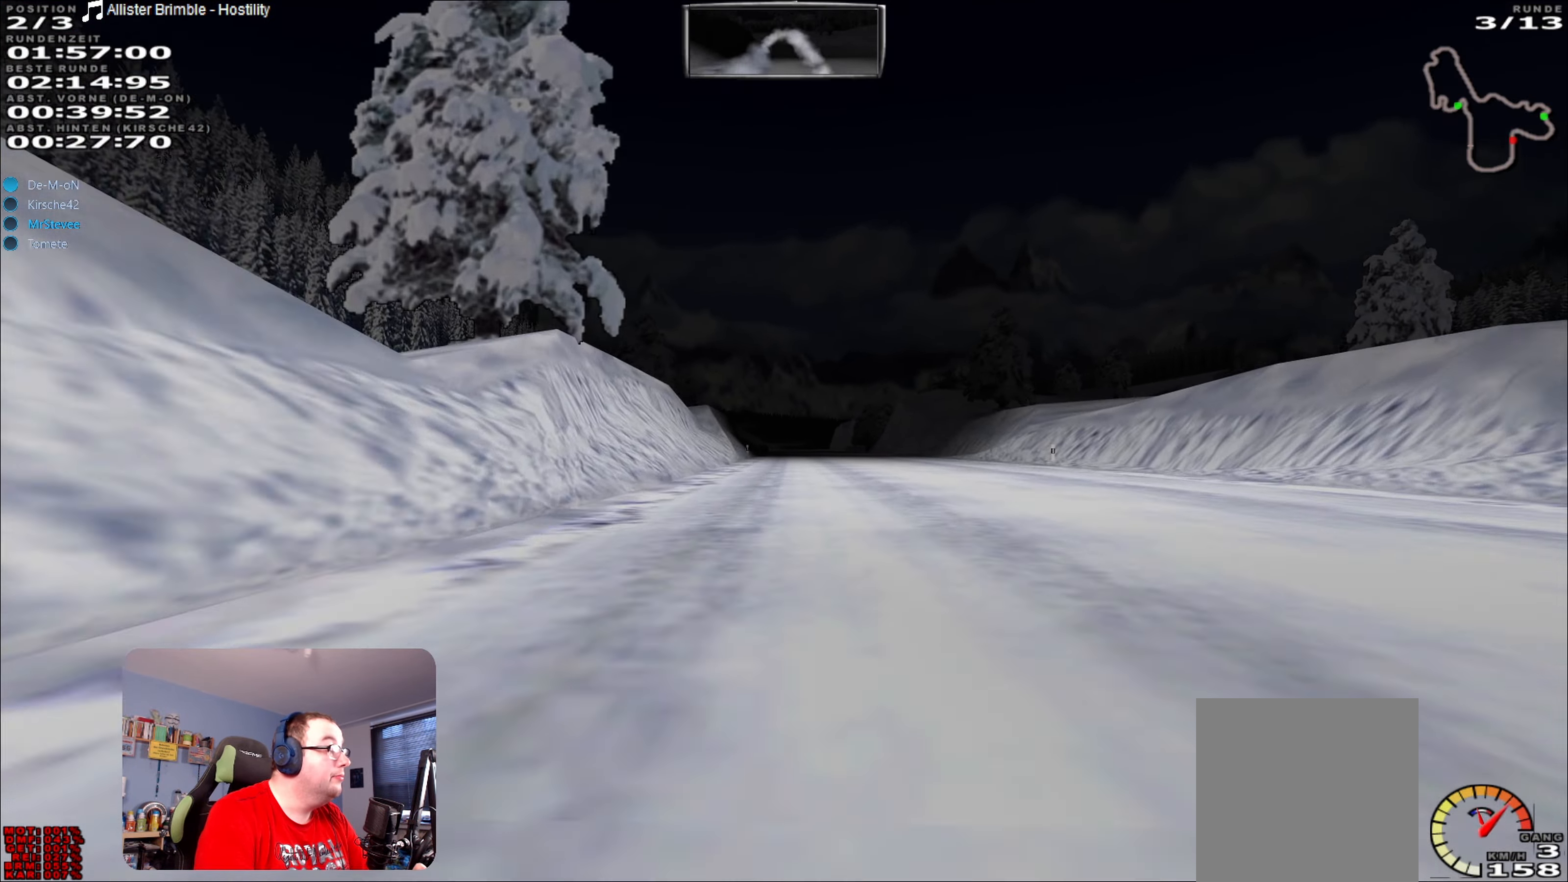
{"buttons": ["R2"], "left_stick": "left", "right_stick": "center", "events": [[67, "left_stick", "right"], [183, "left_stick", "center"], [483, "left_stick", "left"]]}
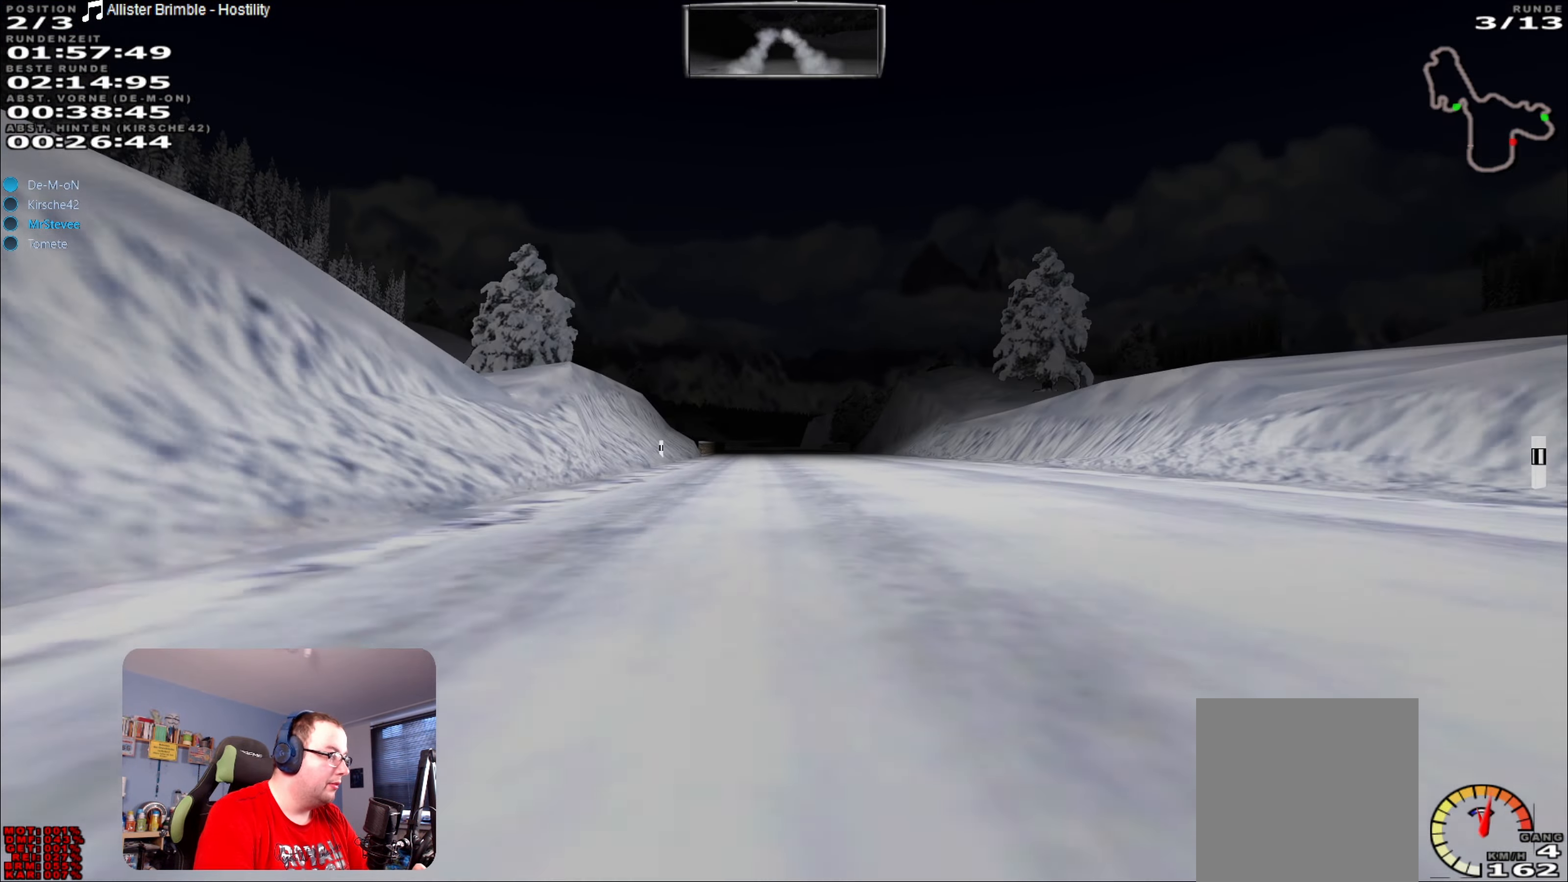
{"buttons": ["R2"], "left_stick": "center", "right_stick": "center", "events": [[33, "left_stick", "center"]]}
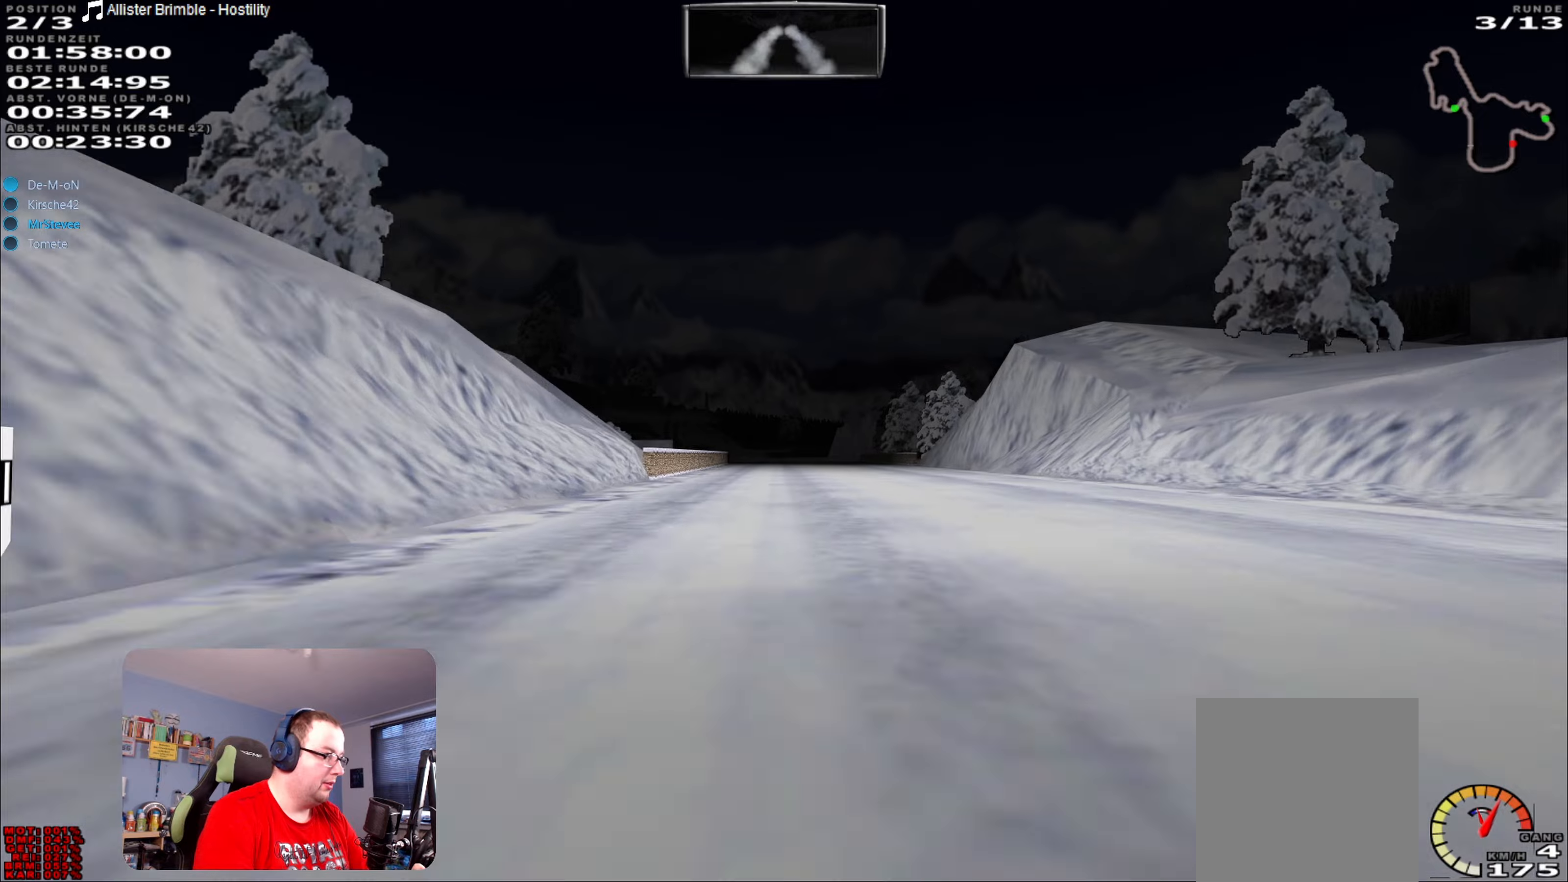
{"buttons": ["R2"], "left_stick": "center", "right_stick": "center", "events": [[284, "left_stick", "right"], [334, "left_stick", "center"]]}
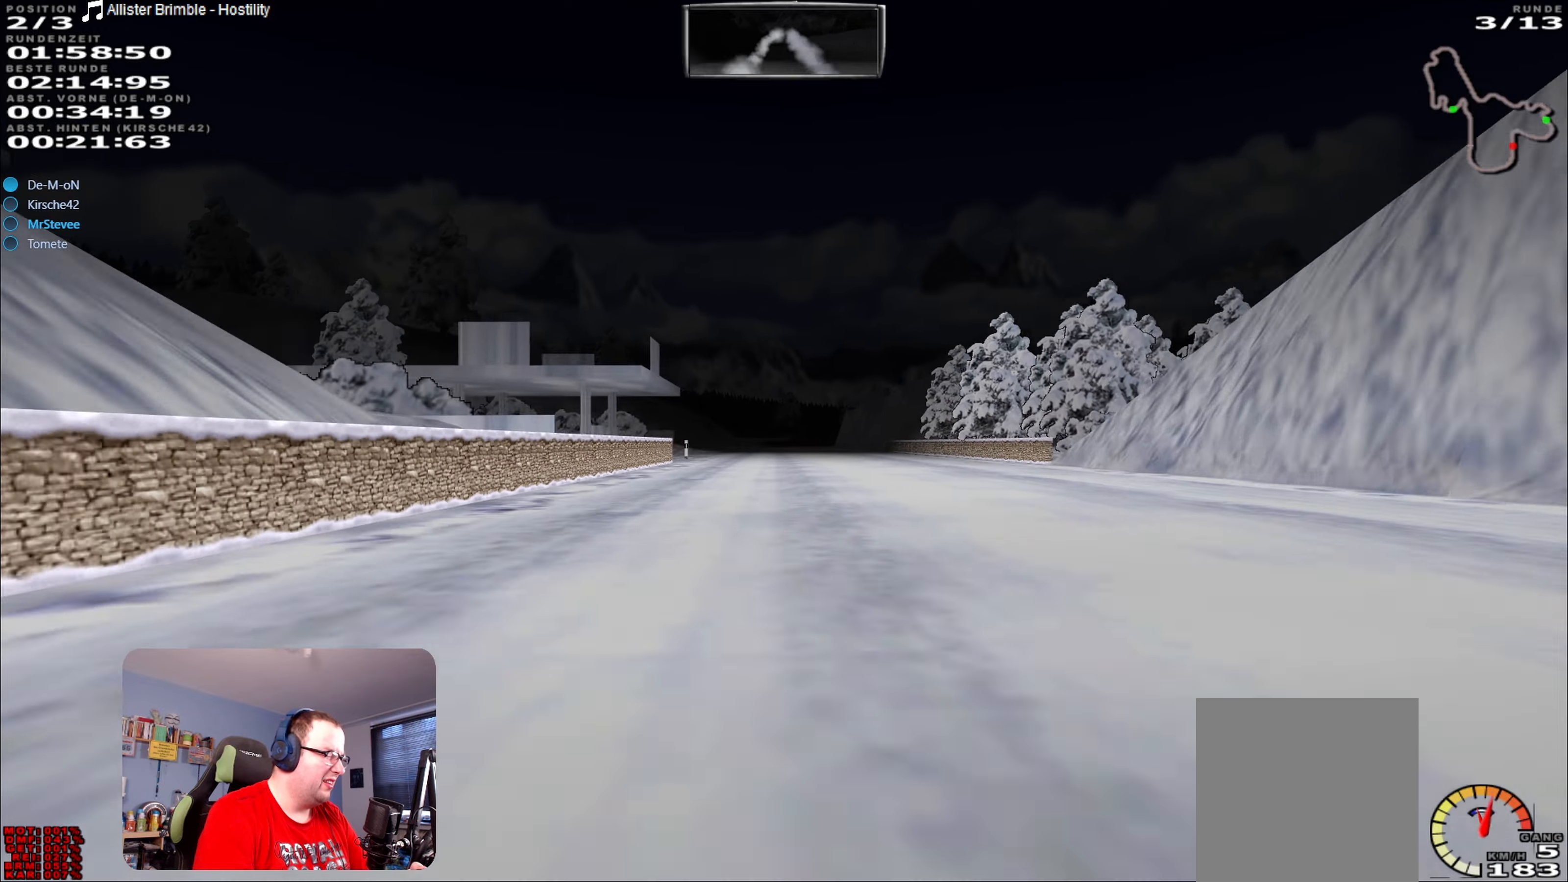
{"buttons": ["R2"], "left_stick": "center", "right_stick": "center", "events": []}
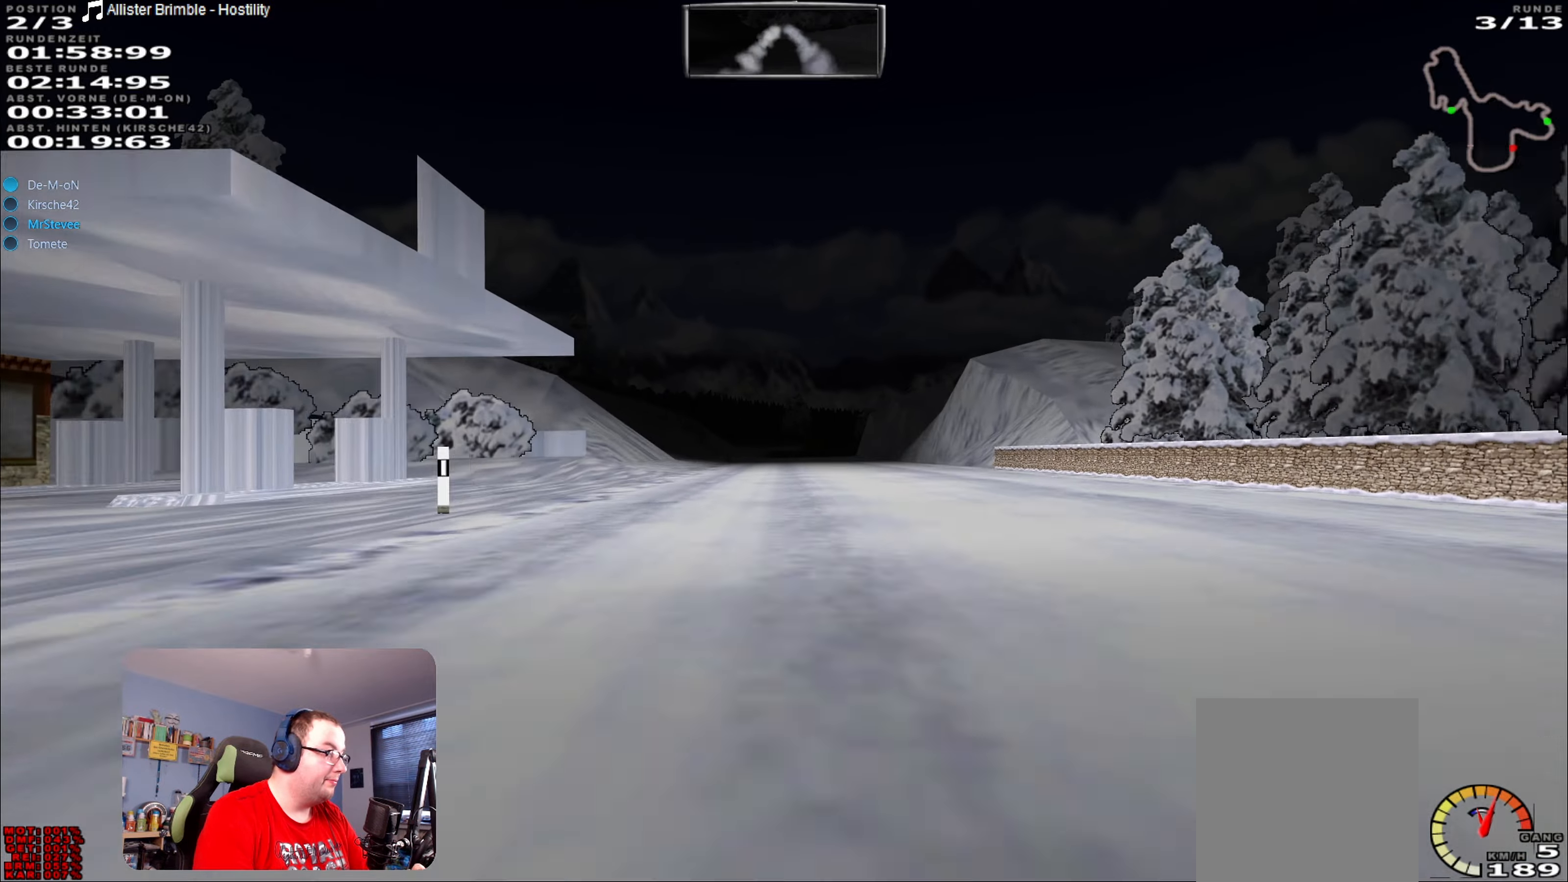
{"buttons": ["R2"], "left_stick": "center", "right_stick": "center", "events": []}
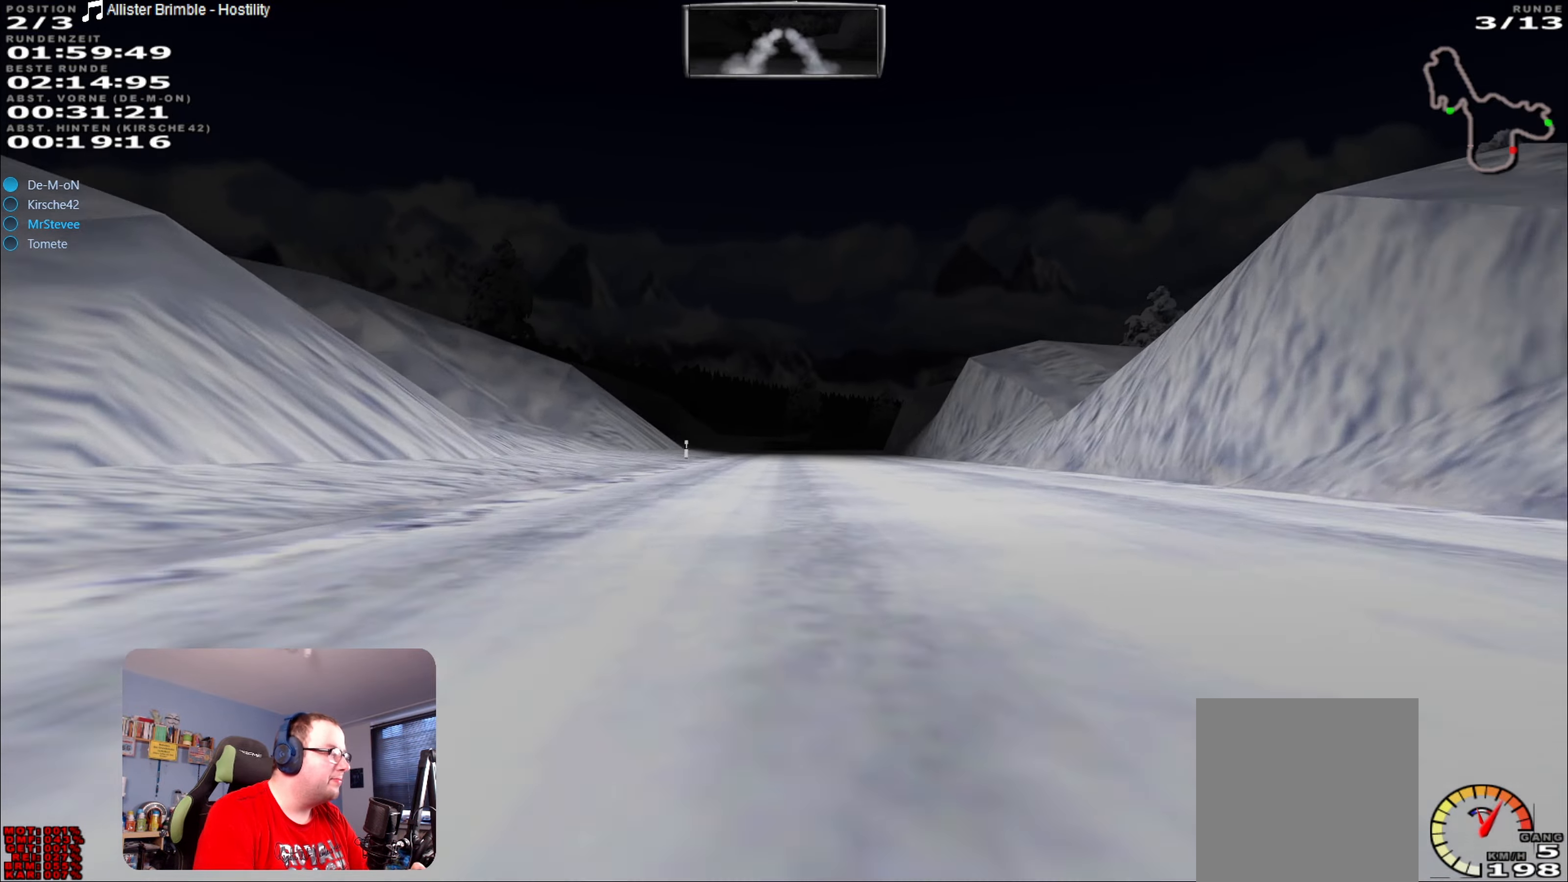
{"buttons": ["R2"], "left_stick": "center", "right_stick": "center", "events": []}
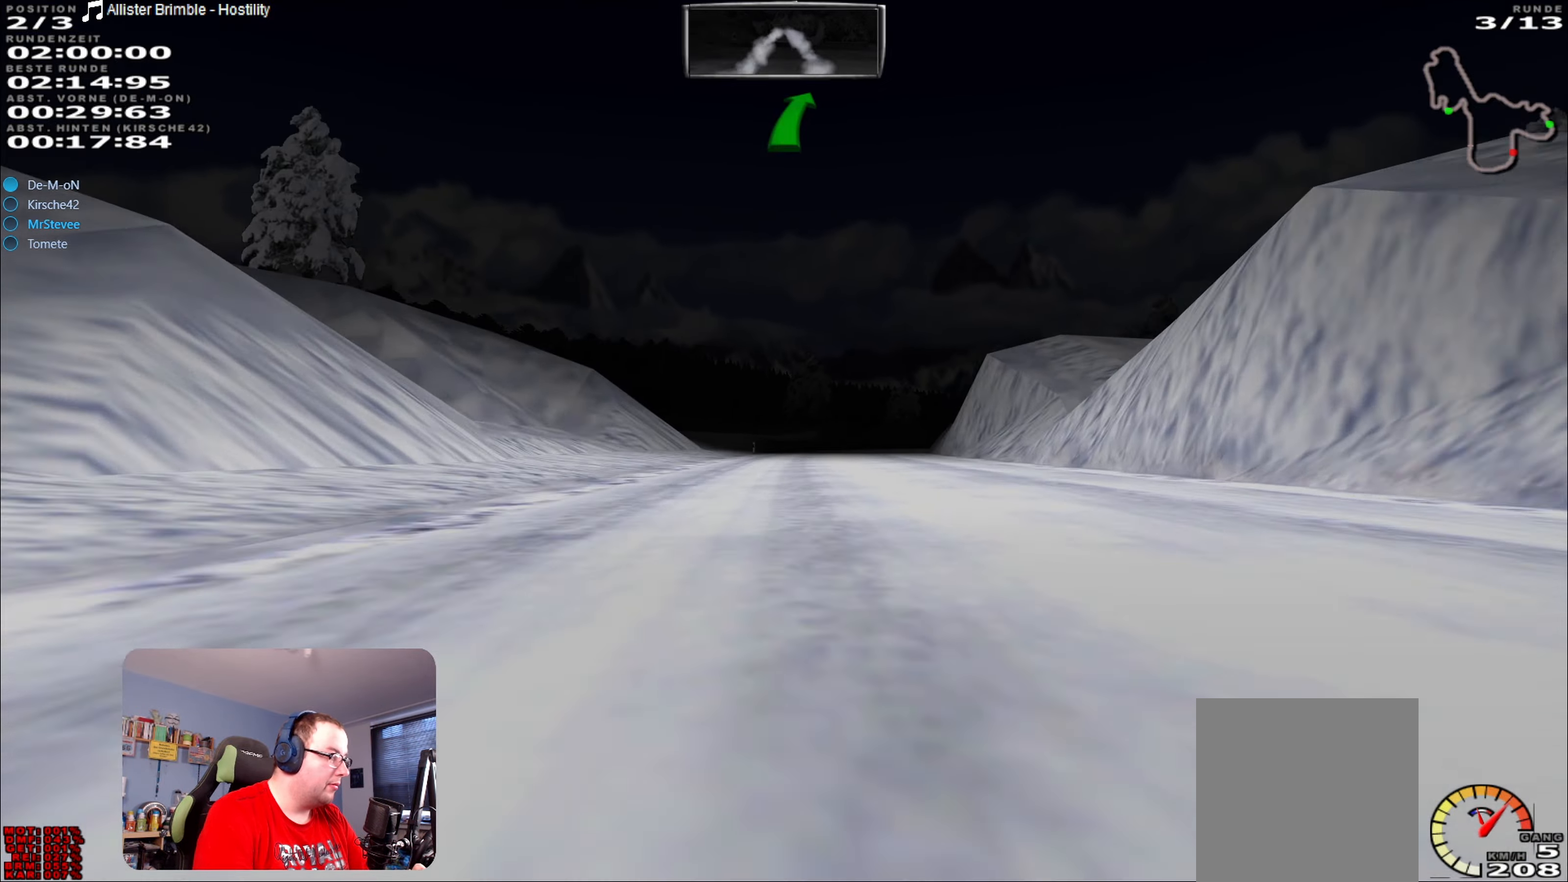
{"buttons": ["R2"], "left_stick": "right", "right_stick": "center", "events": [[184, "left_stick", "right"], [250, "left_stick", "center"], [467, "left_stick", "right"]]}
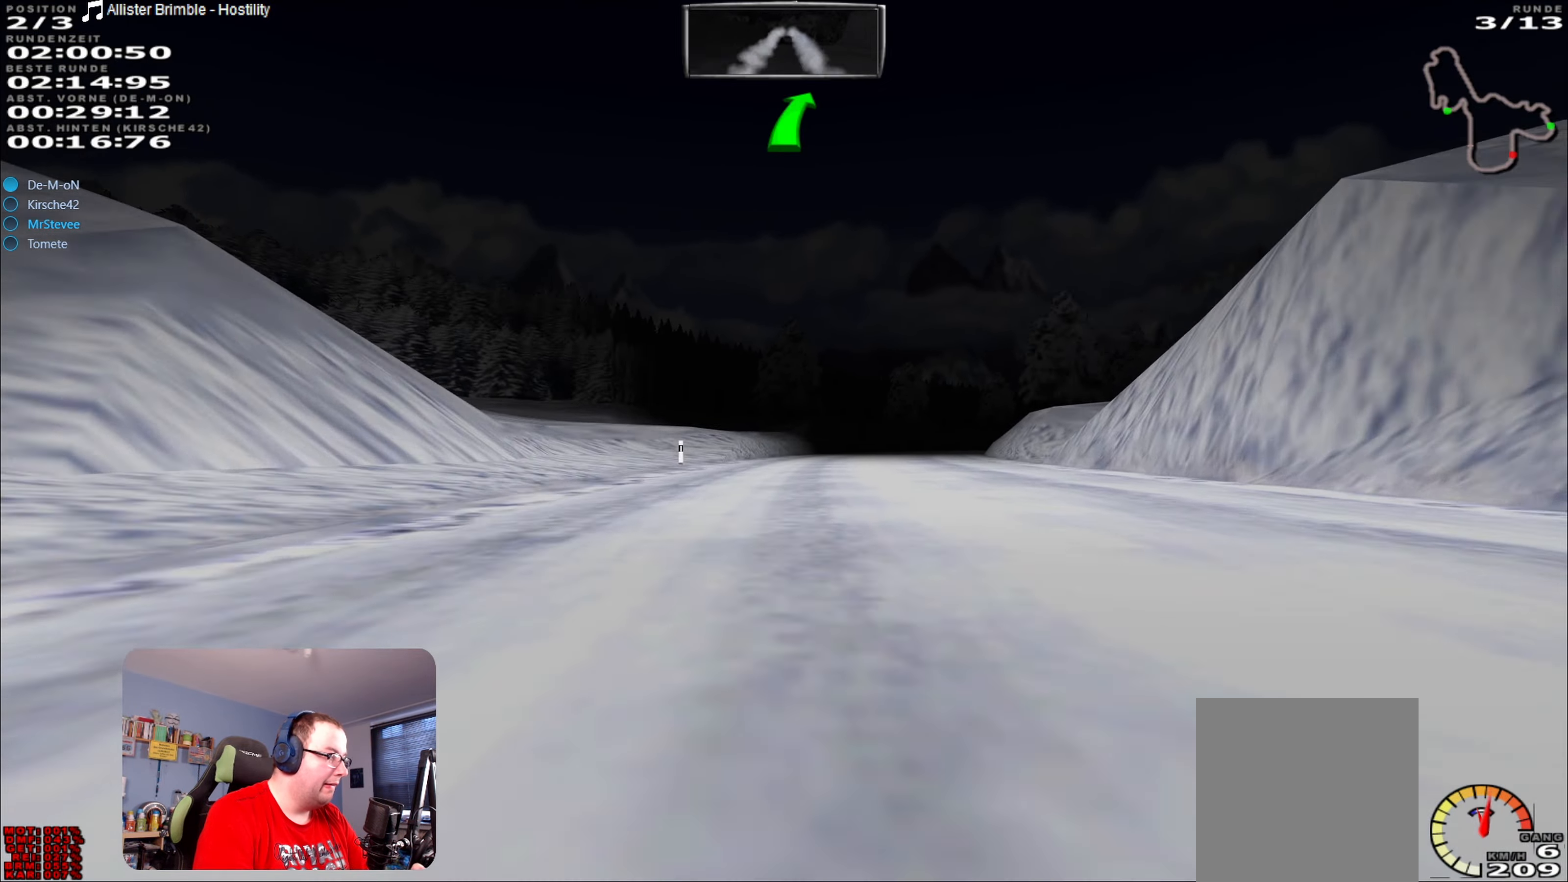
{"buttons": ["R2"], "left_stick": "center", "right_stick": "center", "events": [[150, "left_stick", "center"]]}
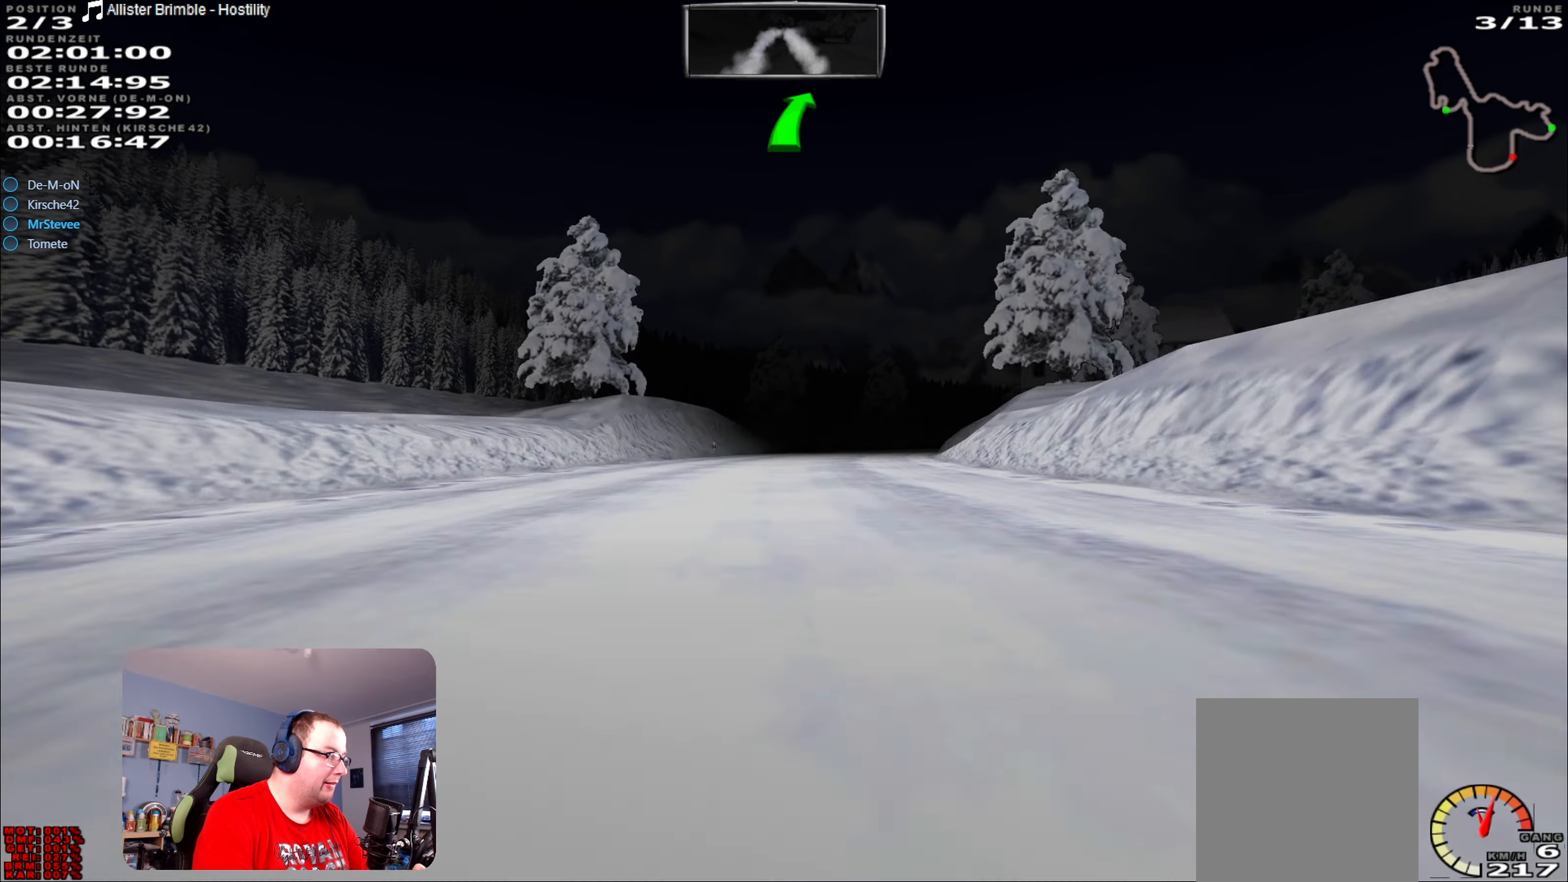
{"buttons": [], "left_stick": "center", "right_stick": "center", "events": [[117, "left_stick", "right"], [200, "R2", "up"], [367, "left_stick", "center"]]}
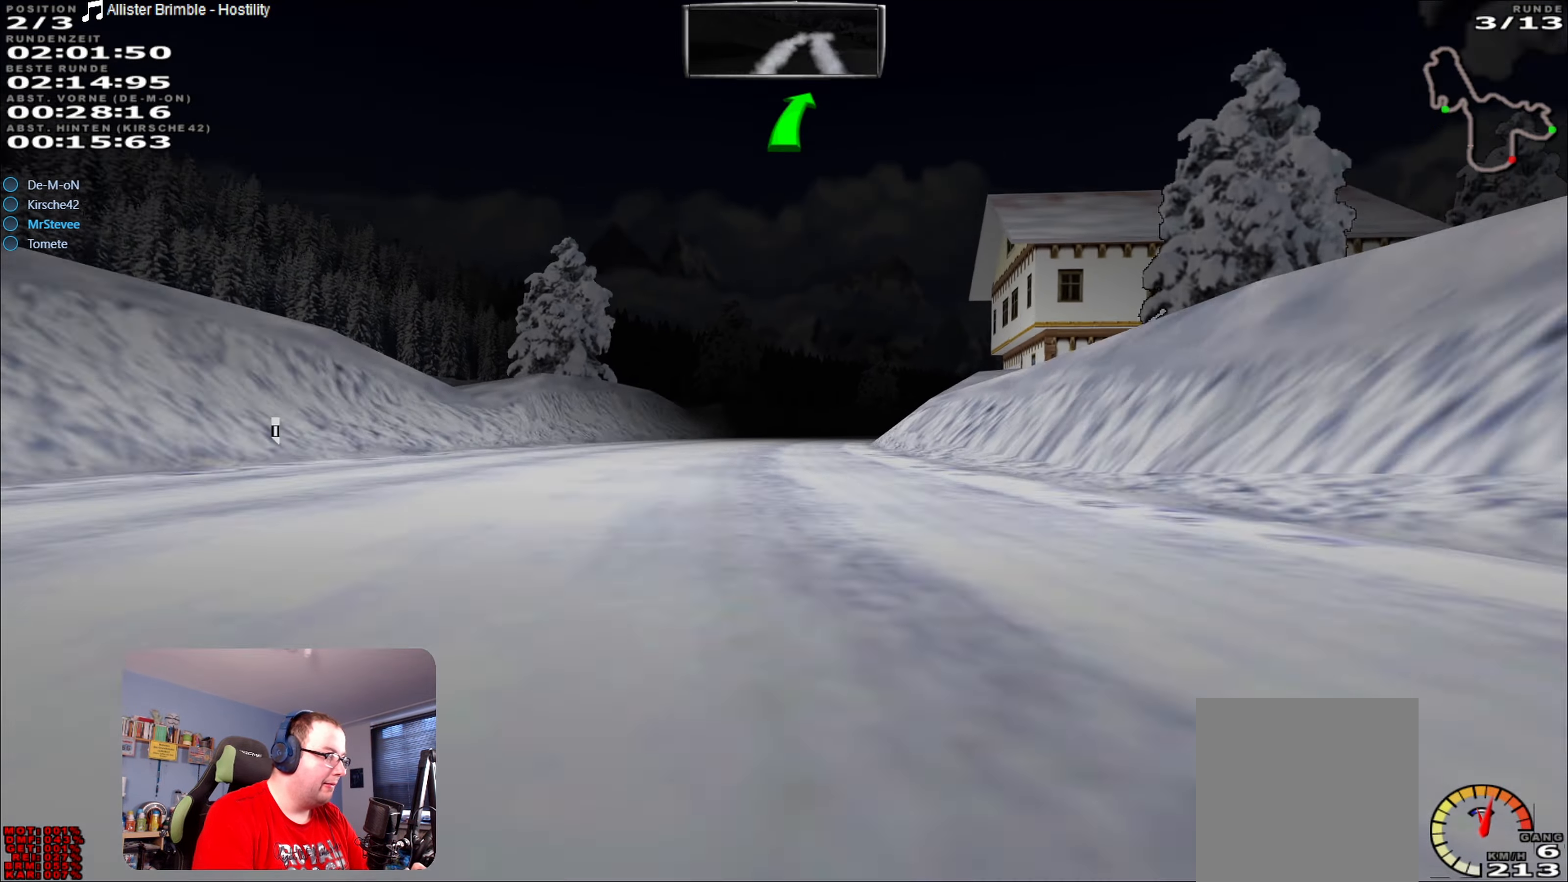
{"buttons": [], "left_stick": "right", "right_stick": "center", "events": [[384, "left_stick", "right"]]}
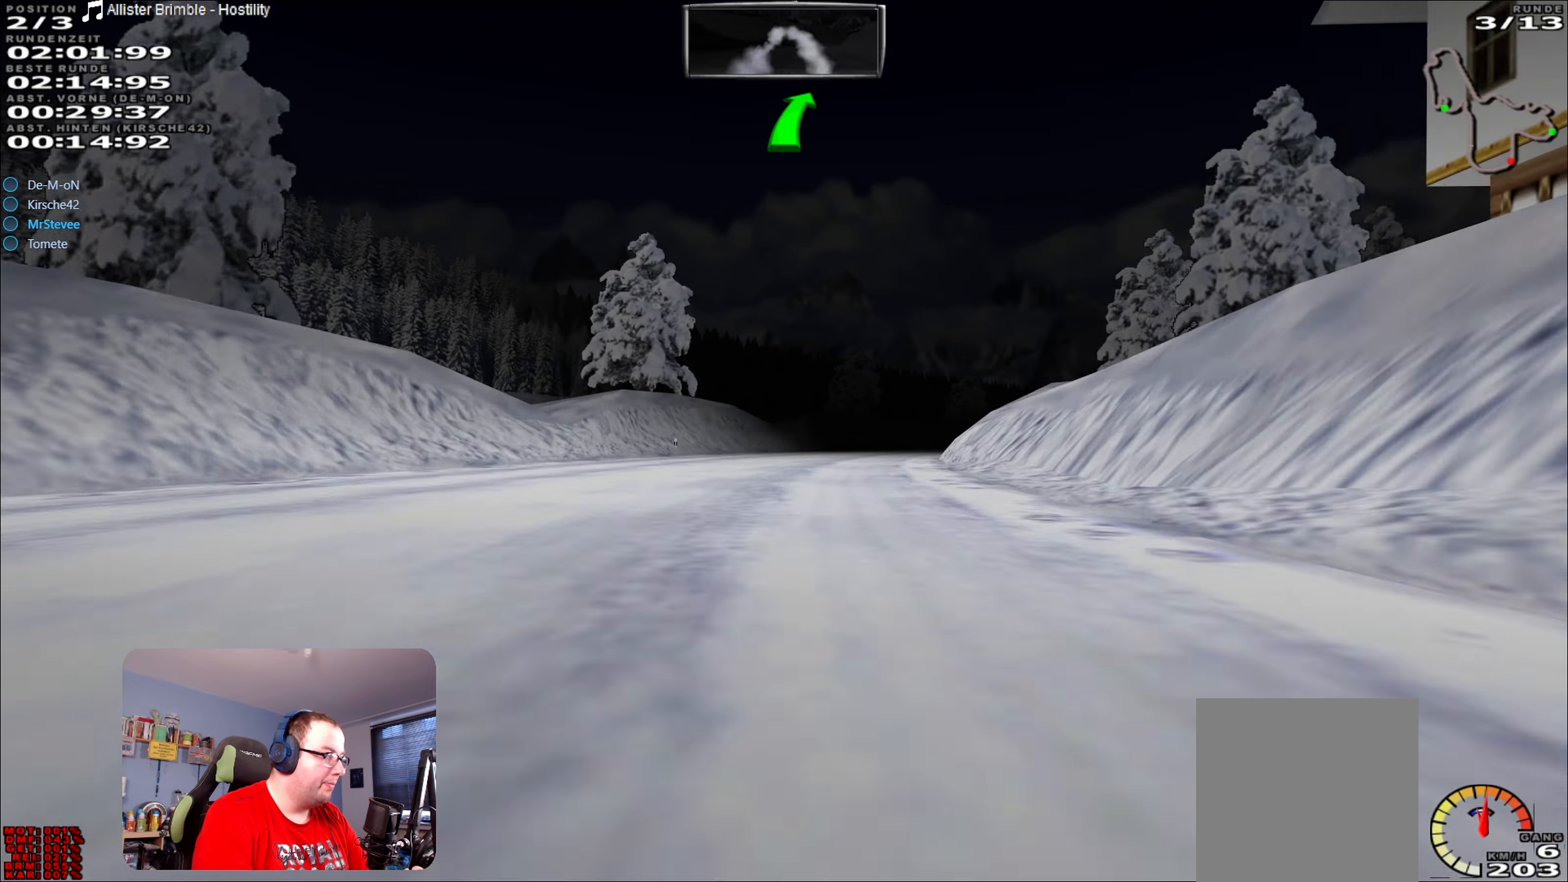
{"buttons": ["R2"], "left_stick": "center", "right_stick": "center", "events": [[84, "left_stick", "center"], [267, "R2", "down"]]}
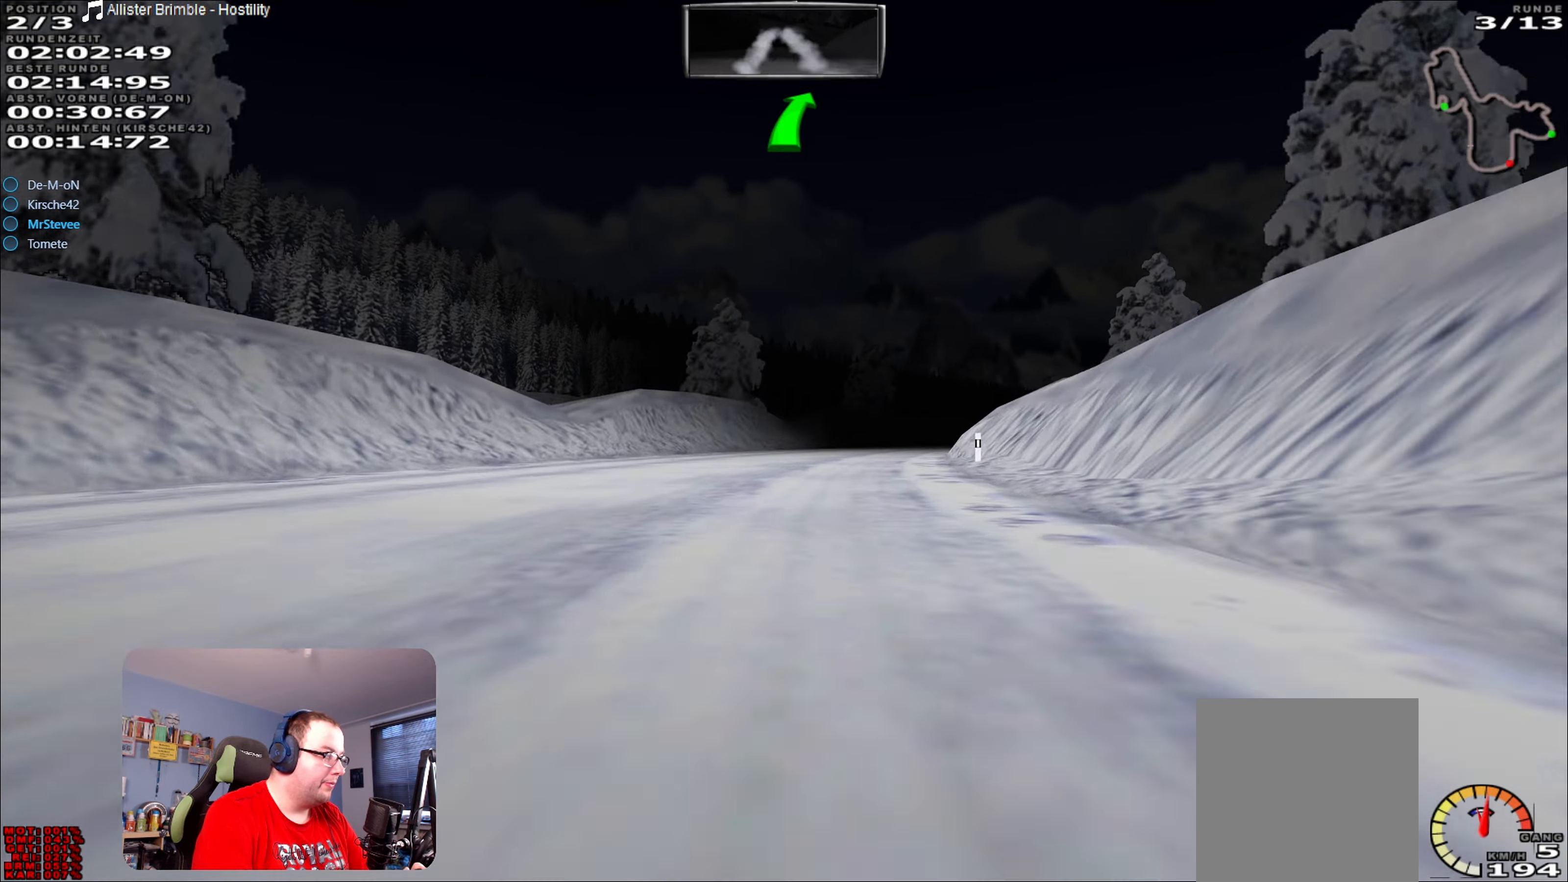
{"buttons": ["R2"], "left_stick": "right", "right_stick": "center", "events": [[100, "left_stick", "right"], [234, "left_stick", "center"], [384, "left_stick", "right"]]}
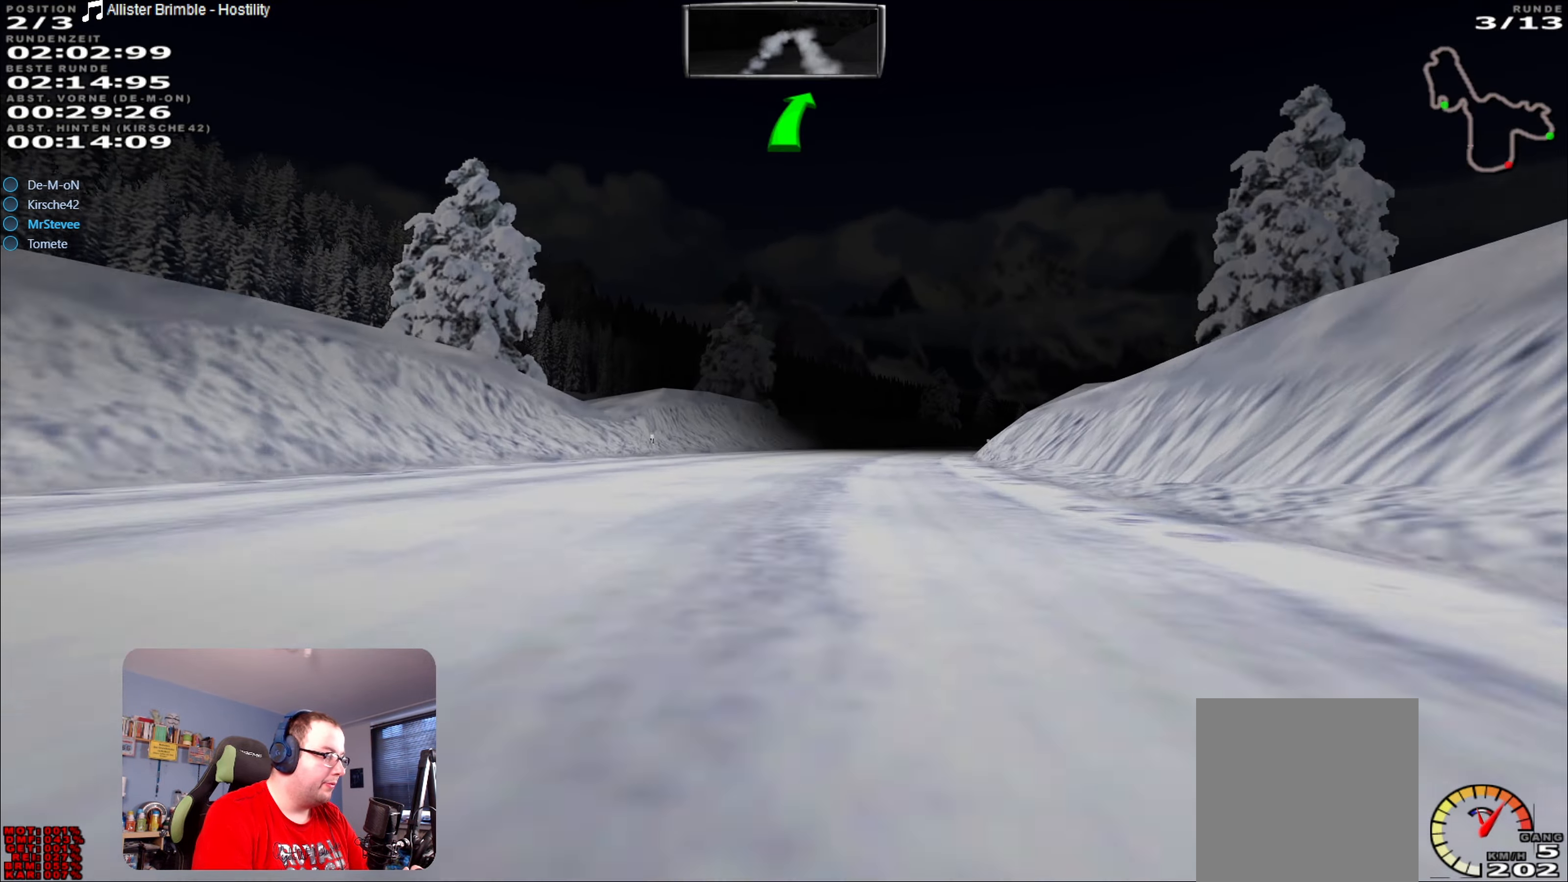
{"buttons": ["R2"], "left_stick": "center", "right_stick": "center", "events": [[116, "left_stick", "center"]]}
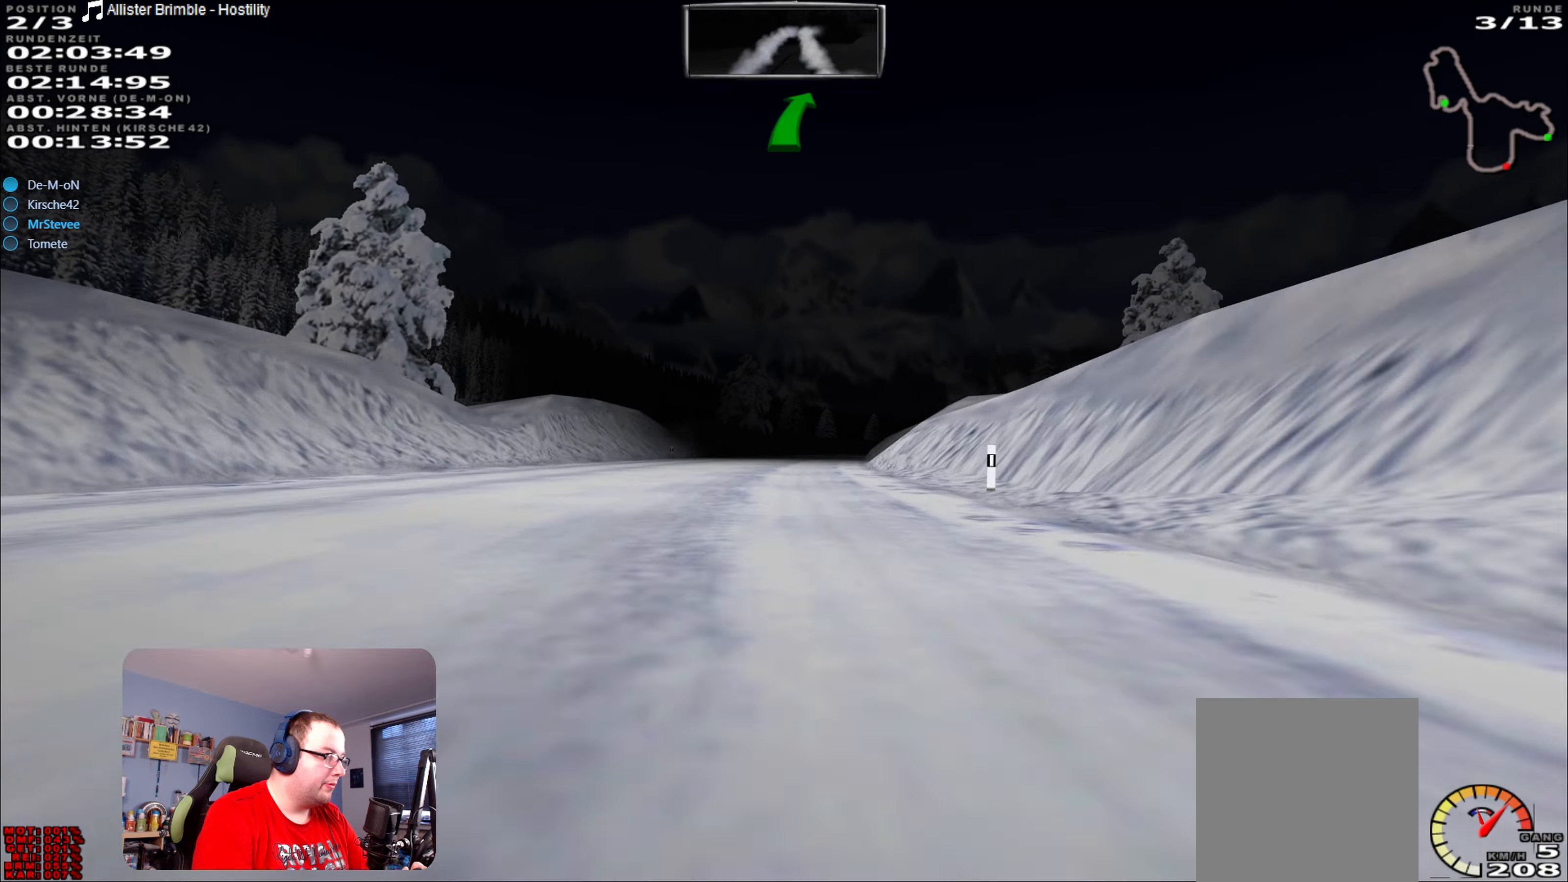
{"buttons": ["R2"], "left_stick": "right", "right_stick": "center", "events": [[183, "left_stick", "down-left"], [283, "left_stick", "center"], [433, "left_stick", "right"]]}
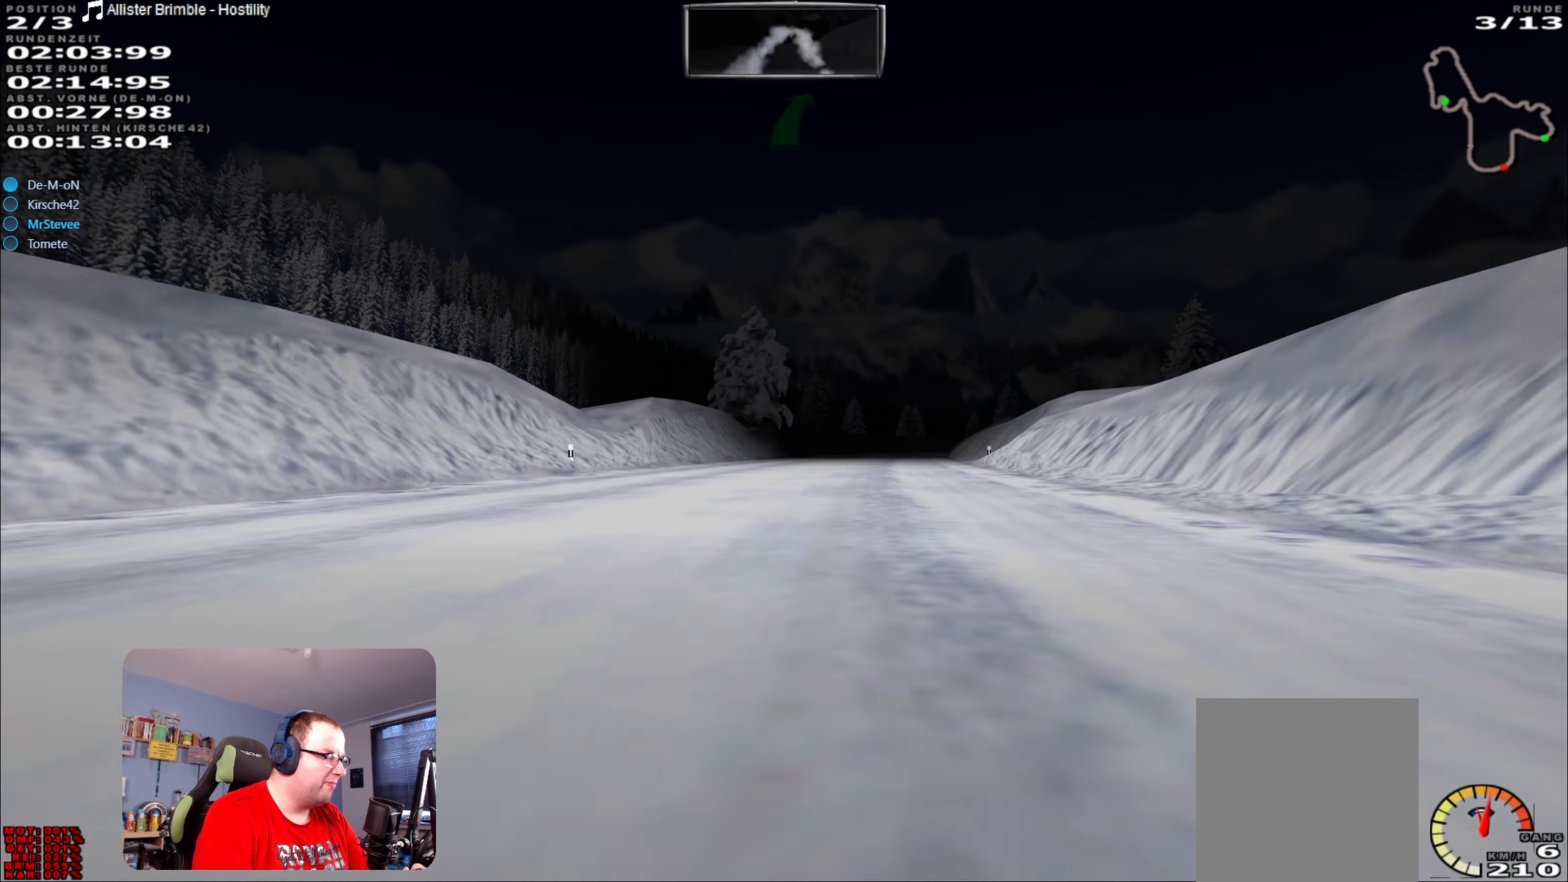
{"buttons": ["R2"], "left_stick": "down-left", "right_stick": "center", "events": [[66, "left_stick", "center"], [450, "left_stick", "down-left"]]}
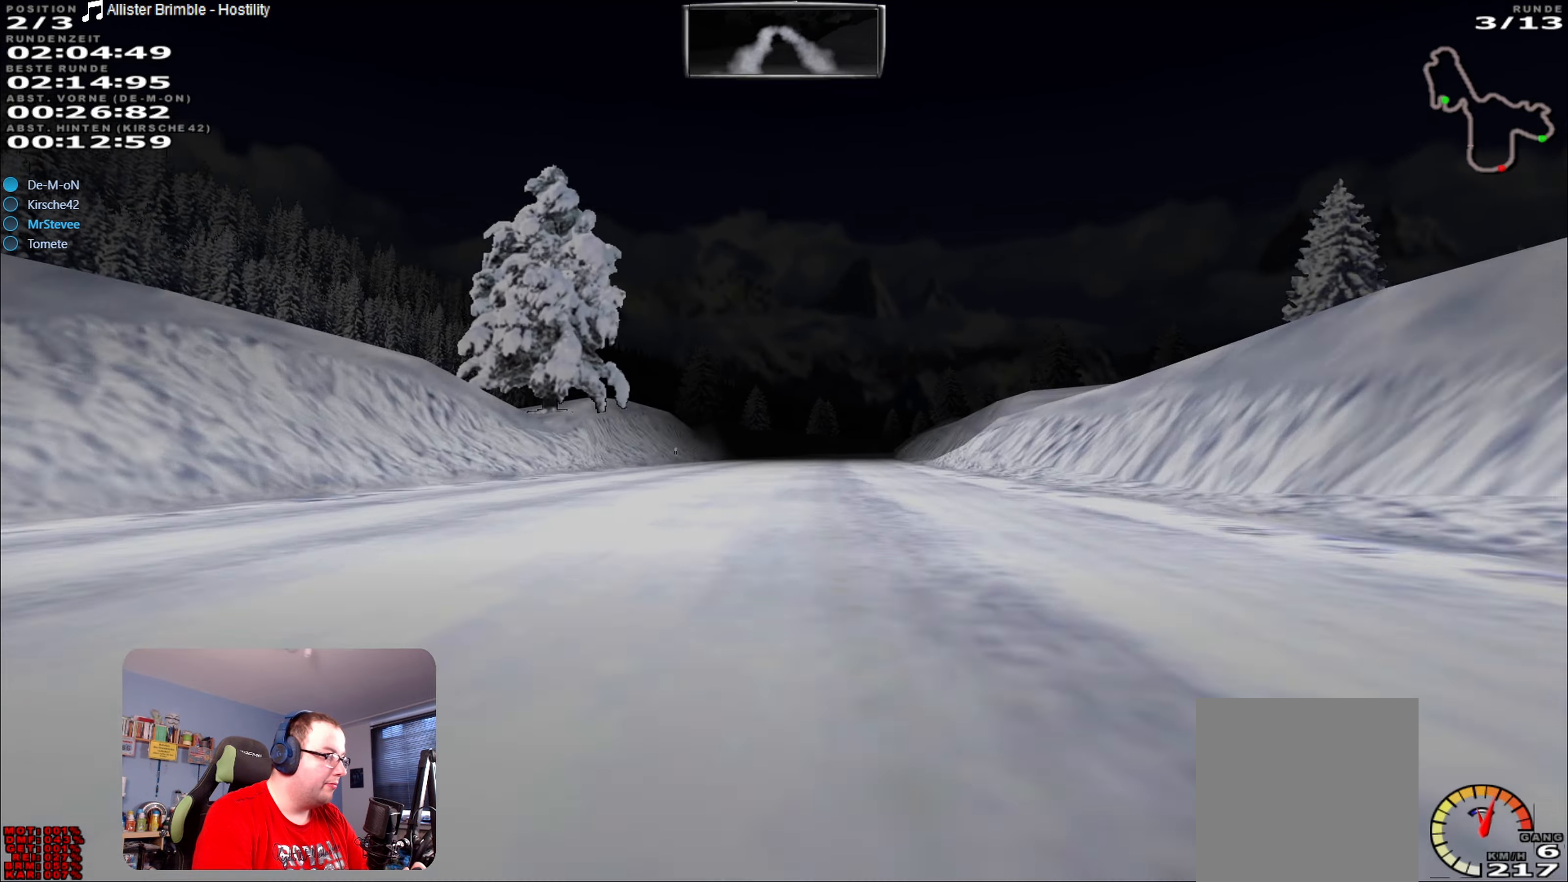
{"buttons": ["R2"], "left_stick": "center", "right_stick": "center", "events": [[33, "left_stick", "center"], [283, "left_stick", "right"], [383, "left_stick", "center"]]}
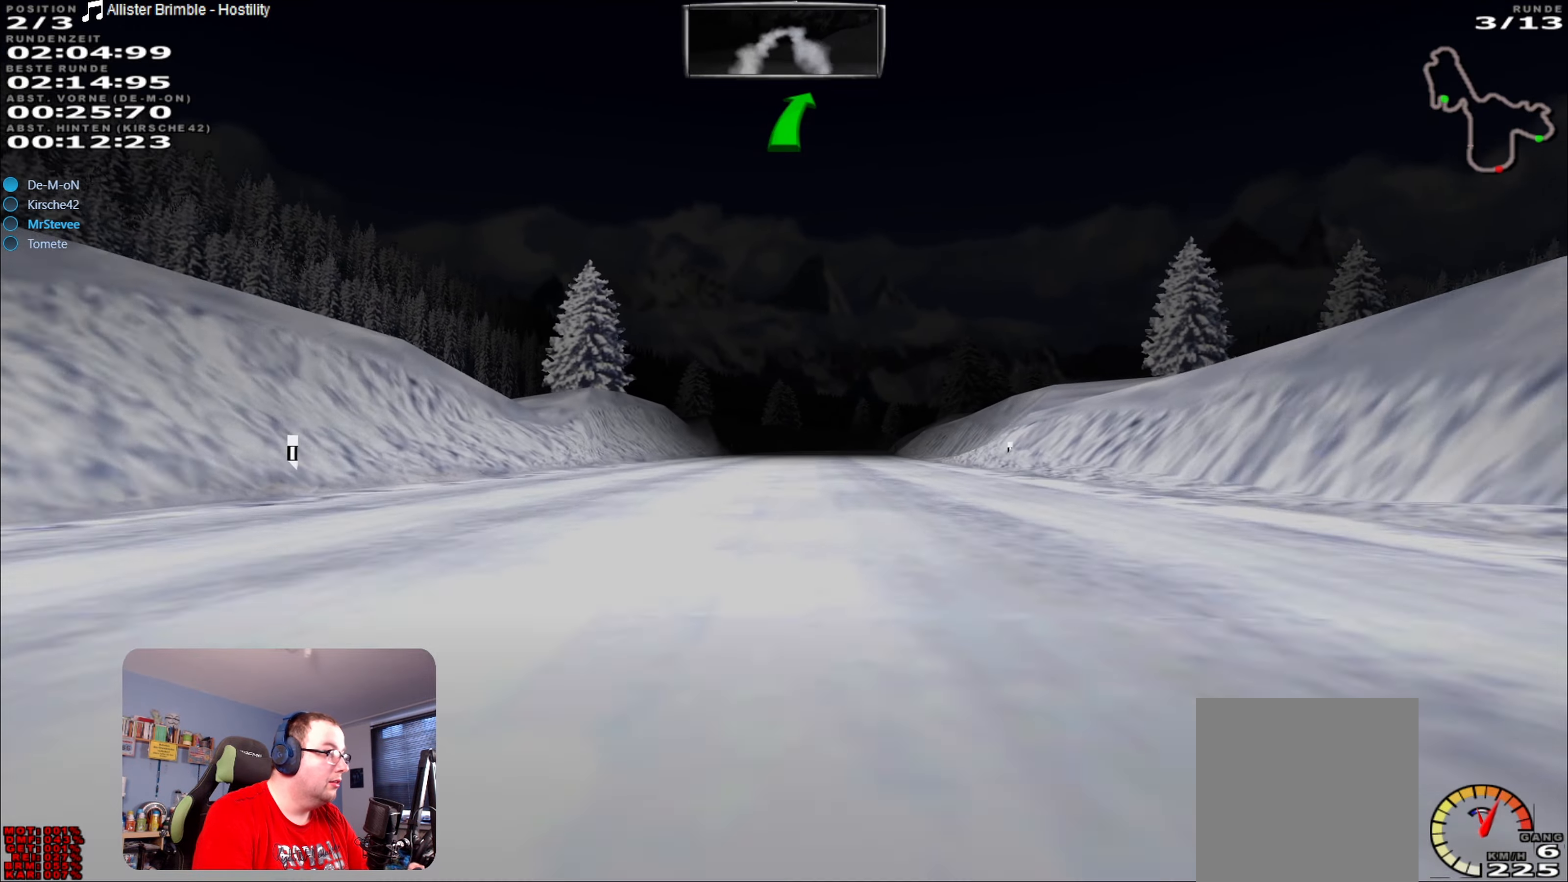
{"buttons": ["R2"], "left_stick": "center", "right_stick": "center", "events": []}
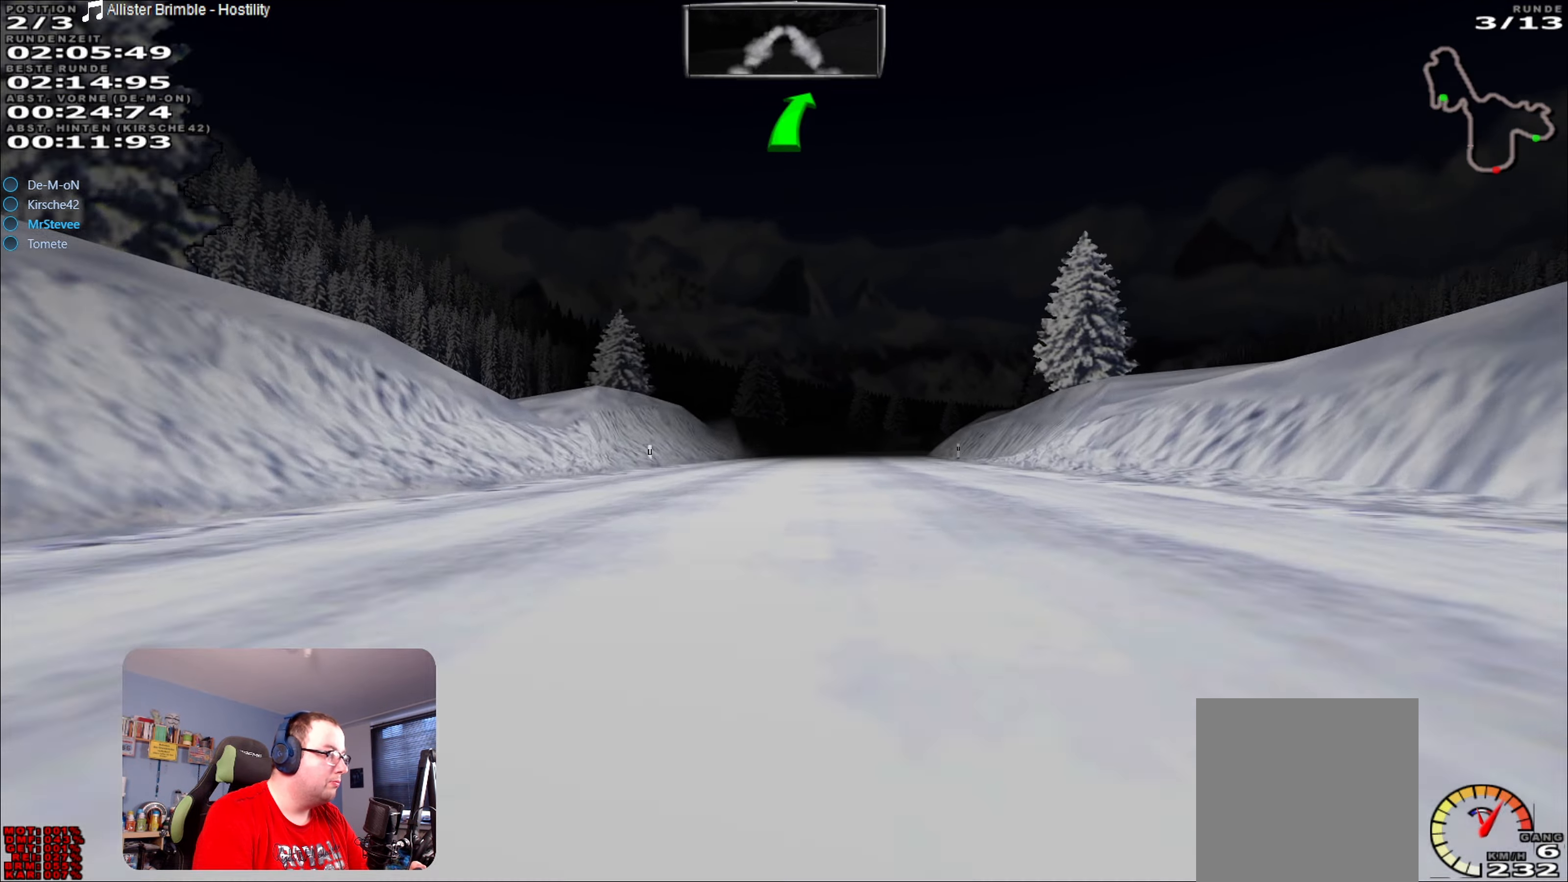
{"buttons": ["R2"], "left_stick": "center", "right_stick": "center", "events": []}
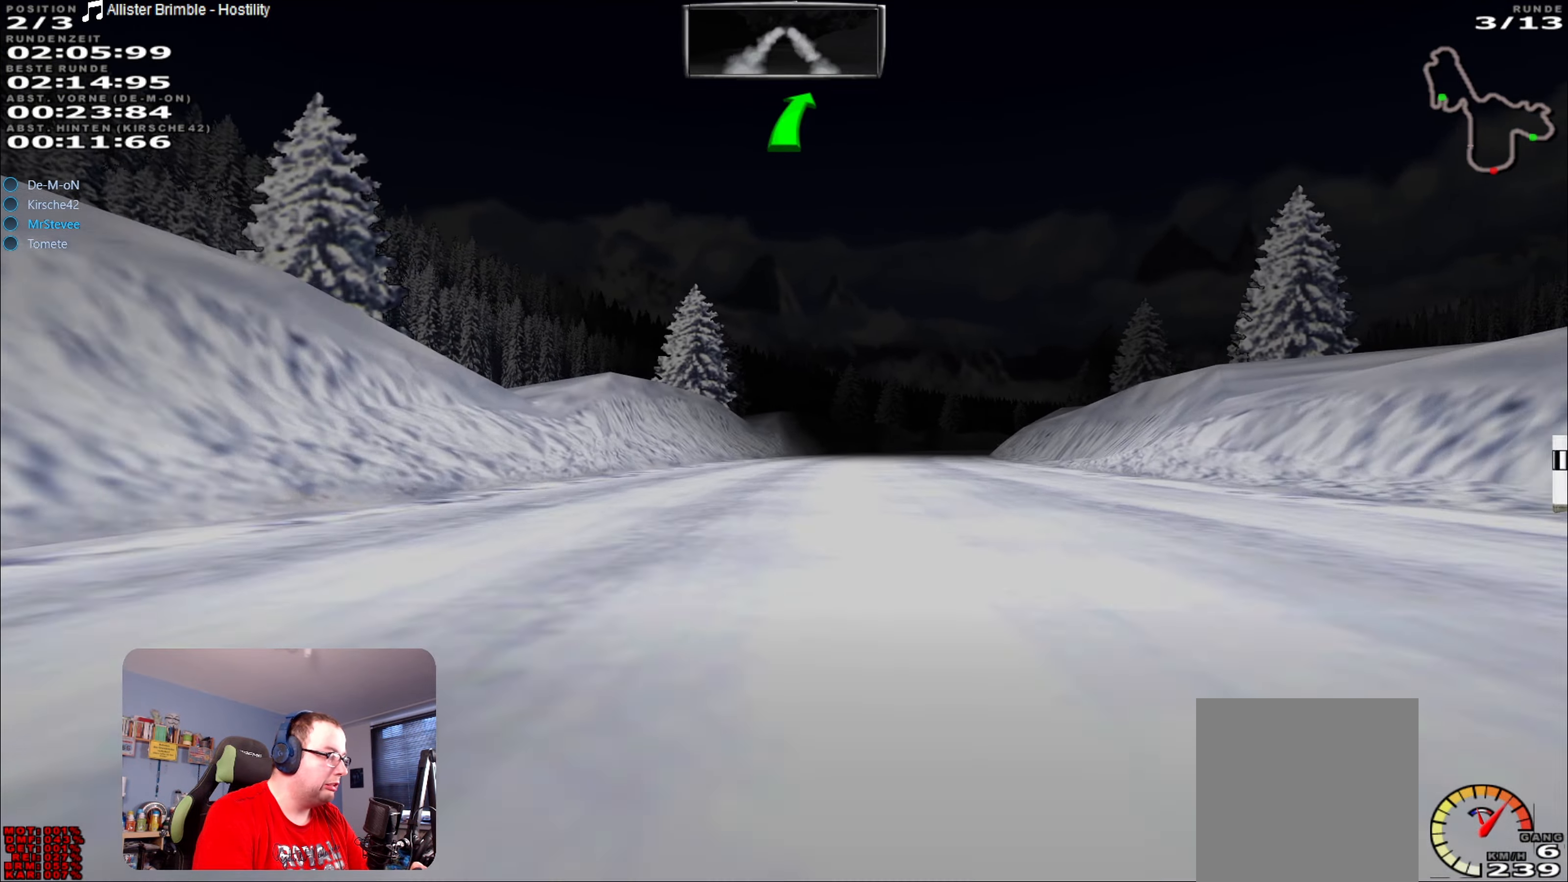
{"buttons": ["R2"], "left_stick": "right", "right_stick": "center", "events": [[16, "left_stick", "right"], [166, "left_stick", "center"], [450, "left_stick", "right"]]}